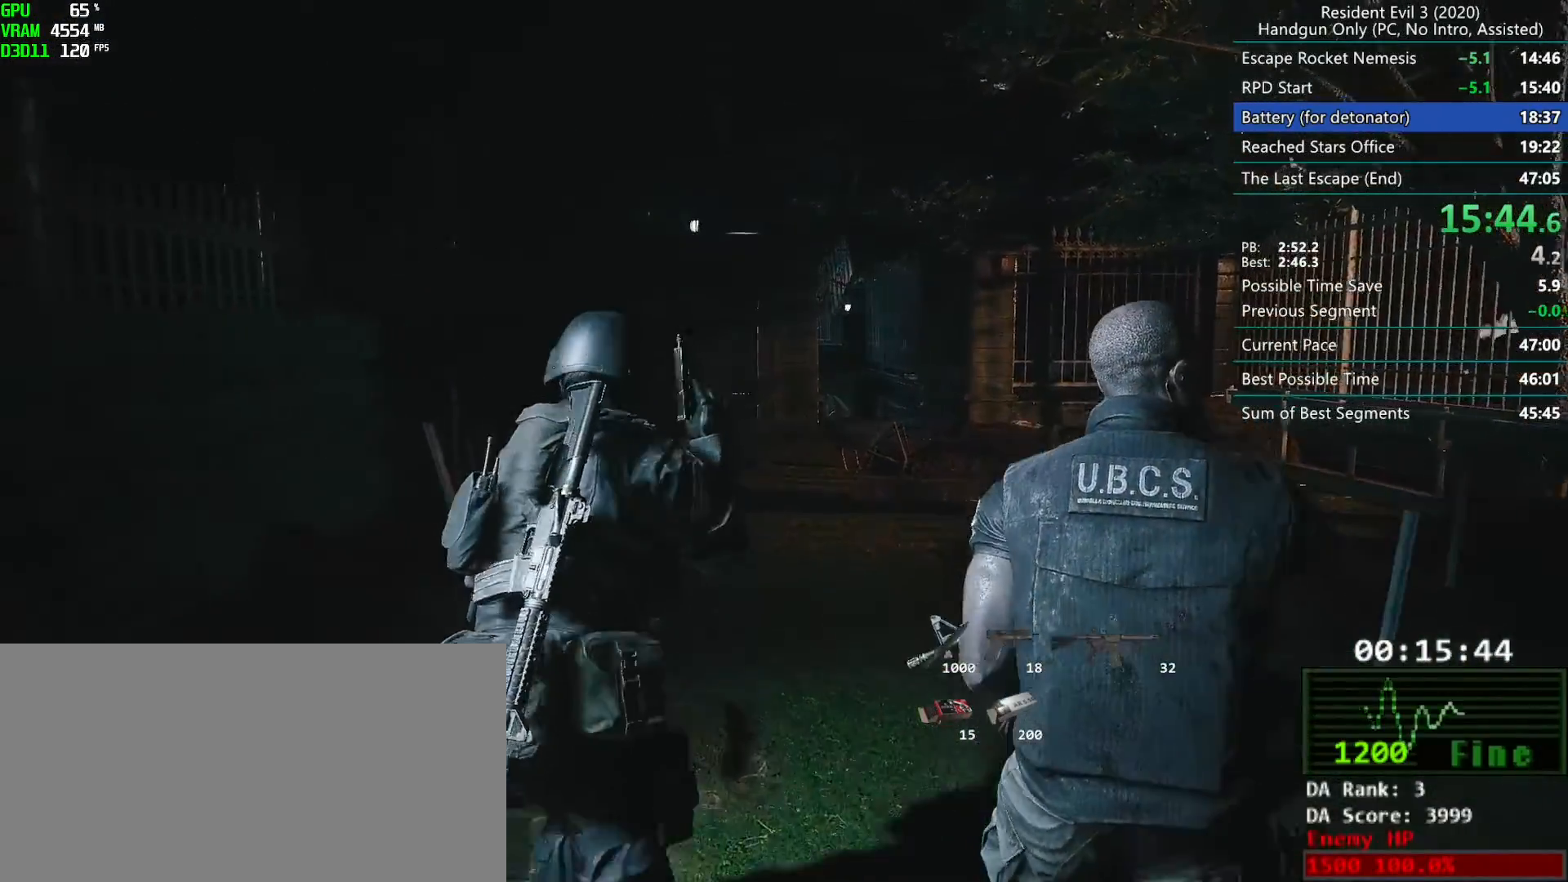
Gameplay with keyboard and mouse; each line is a JSON object with the keys and mouse buttons held at the frame after it. "events" lists presses ("down") and releases ("up") of "alt", "d", "f", "g", "h", "r", "s", "t", "w", "mouse_left", "mouse_wheel", "mouse_right", "mouse_mb4" and "mouse_mb5" between this image and that frame as [ms after this image, input, new state], when the widget could be followed in between. "mouse_left", "mouse_wheel", "mouse_right", "mouse_mb4", "mouse_mb5" = the "left", "wheel", "right", "mb4", "mb5" buttons of the "mouse" list. No other keys are recorded. "wheel" means that the mouse wheel is clicked or scrolled. Mouse movement is not recorded. Not read: e.
{"keys": ["r"], "mouse": [], "events": []}
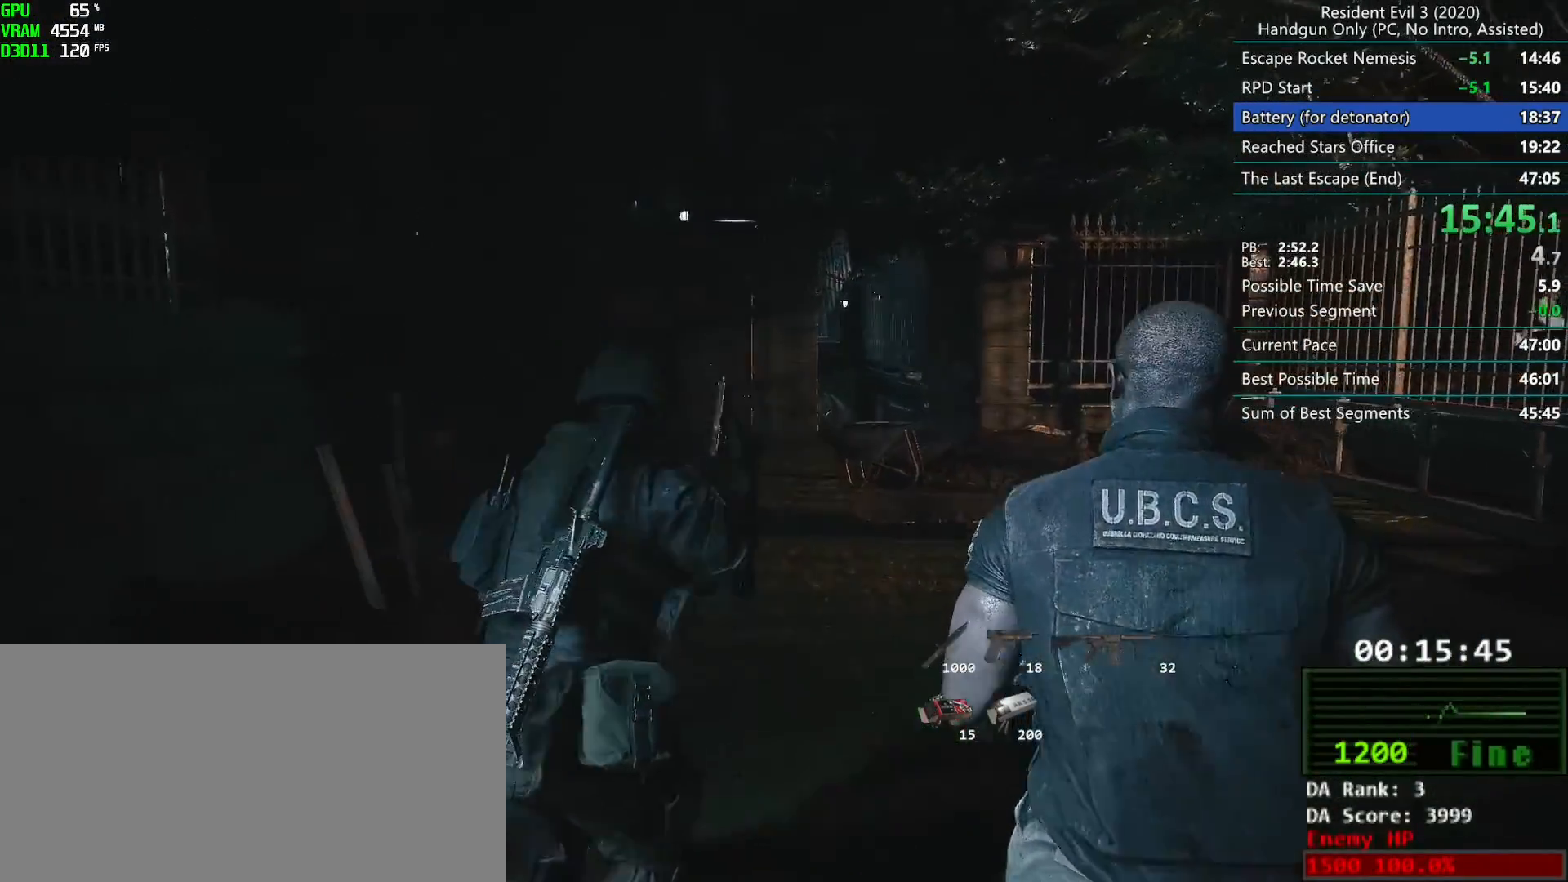
{"keys": ["r"], "mouse": [], "events": []}
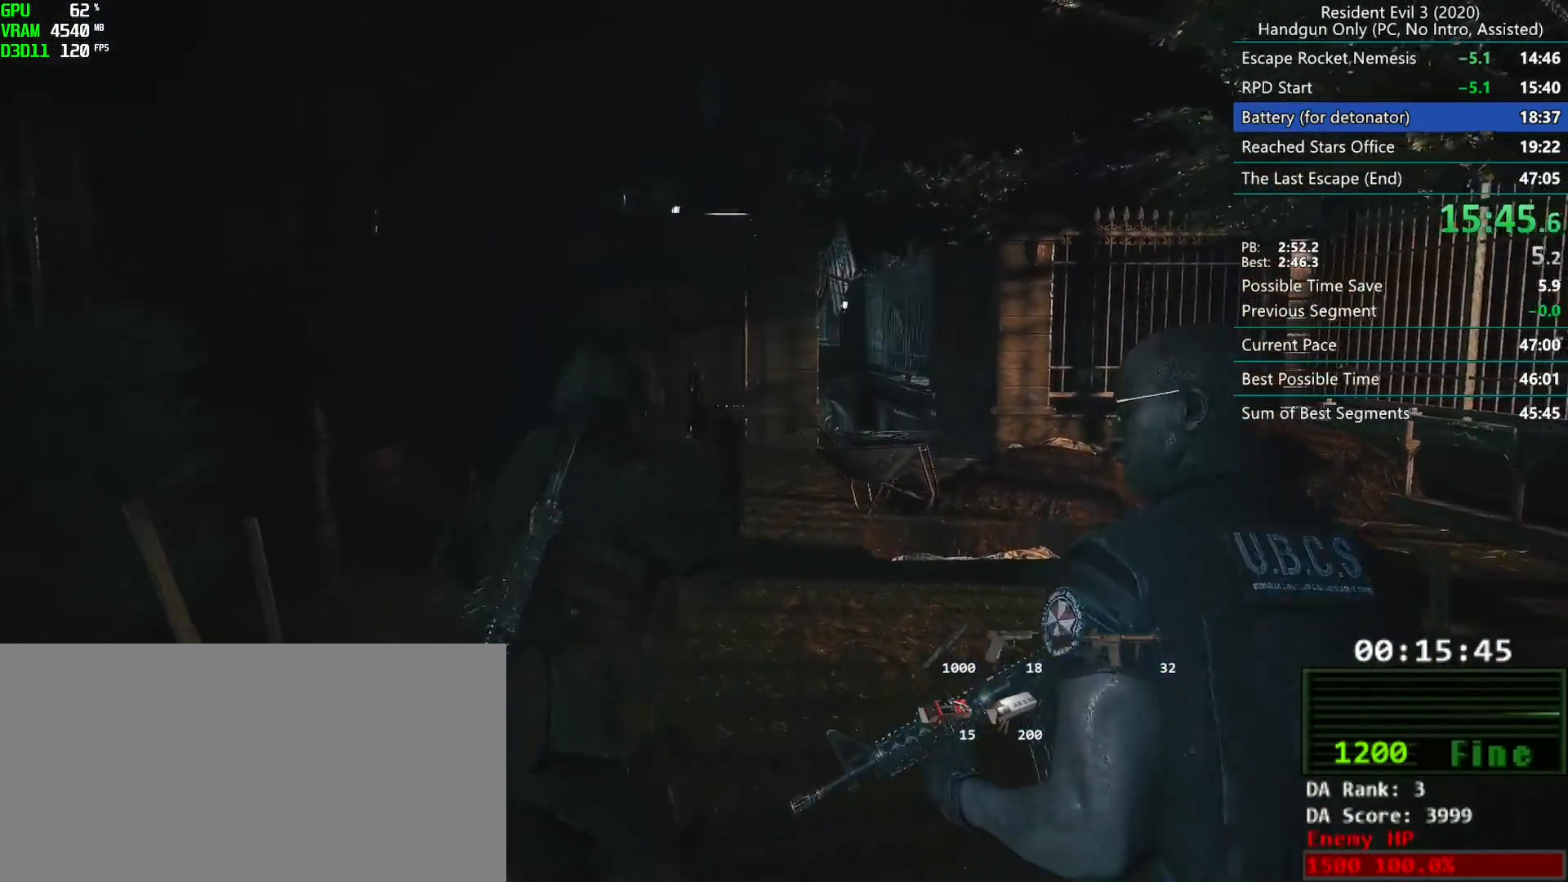
{"keys": ["r"], "mouse": [], "events": []}
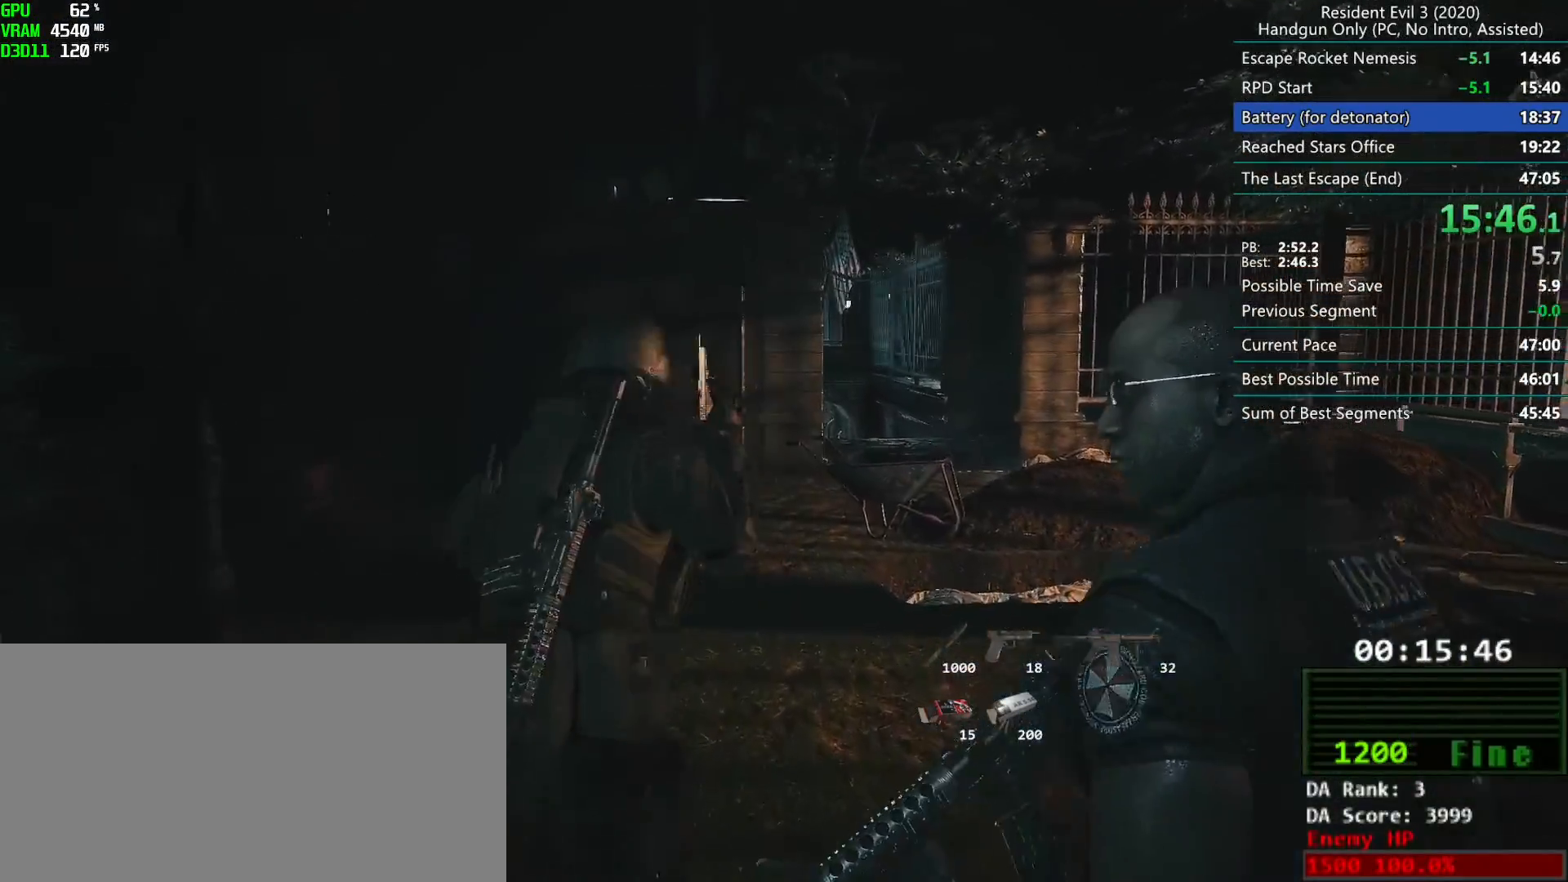
{"keys": ["r"], "mouse": [], "events": []}
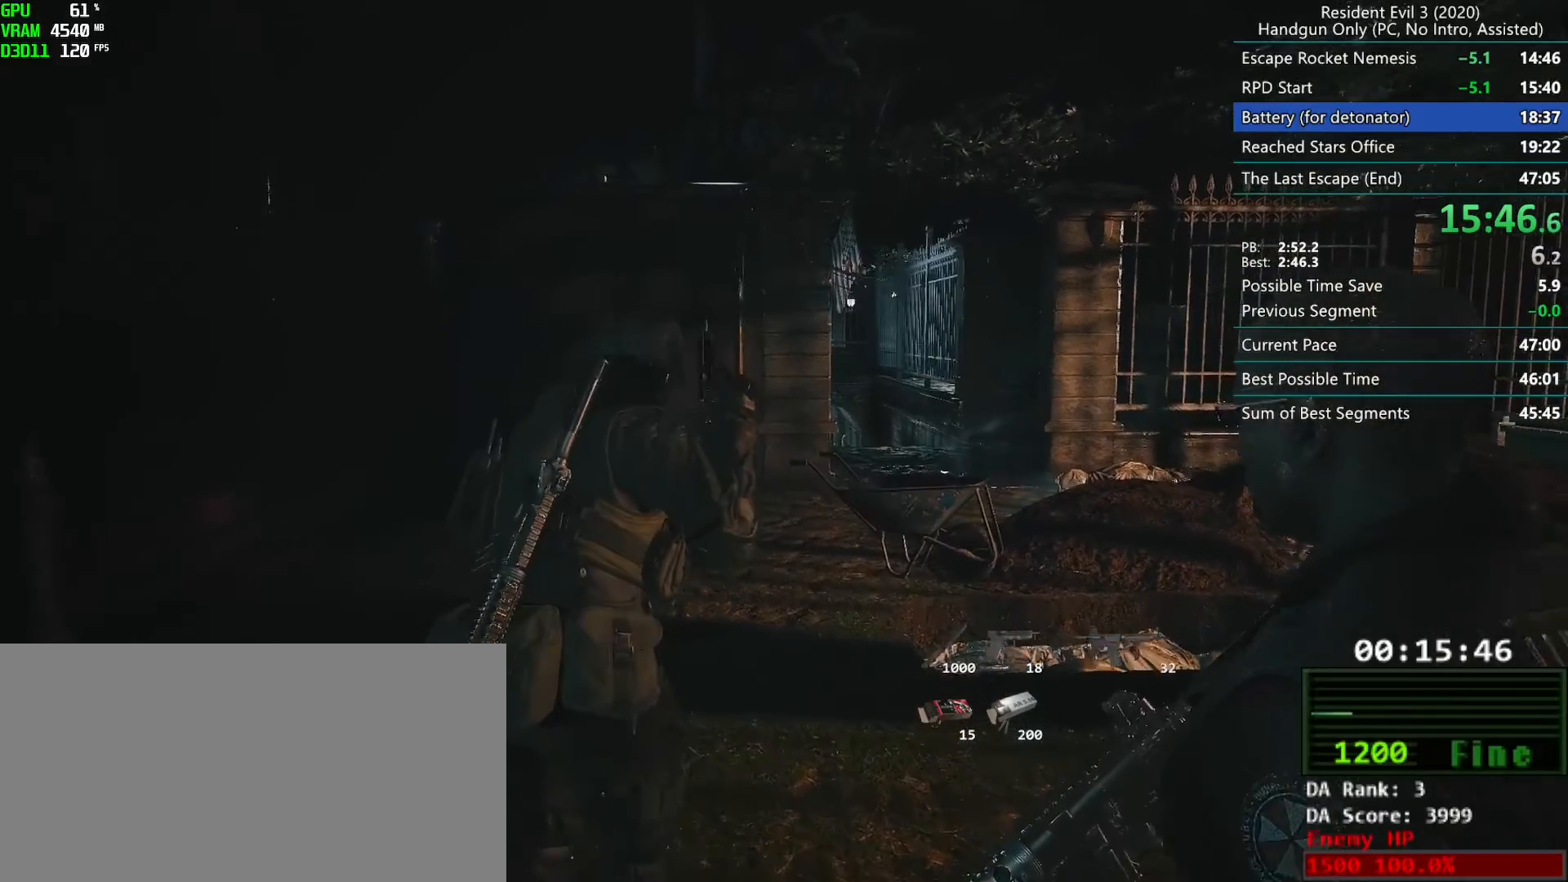
{"keys": ["r"], "mouse": [], "events": []}
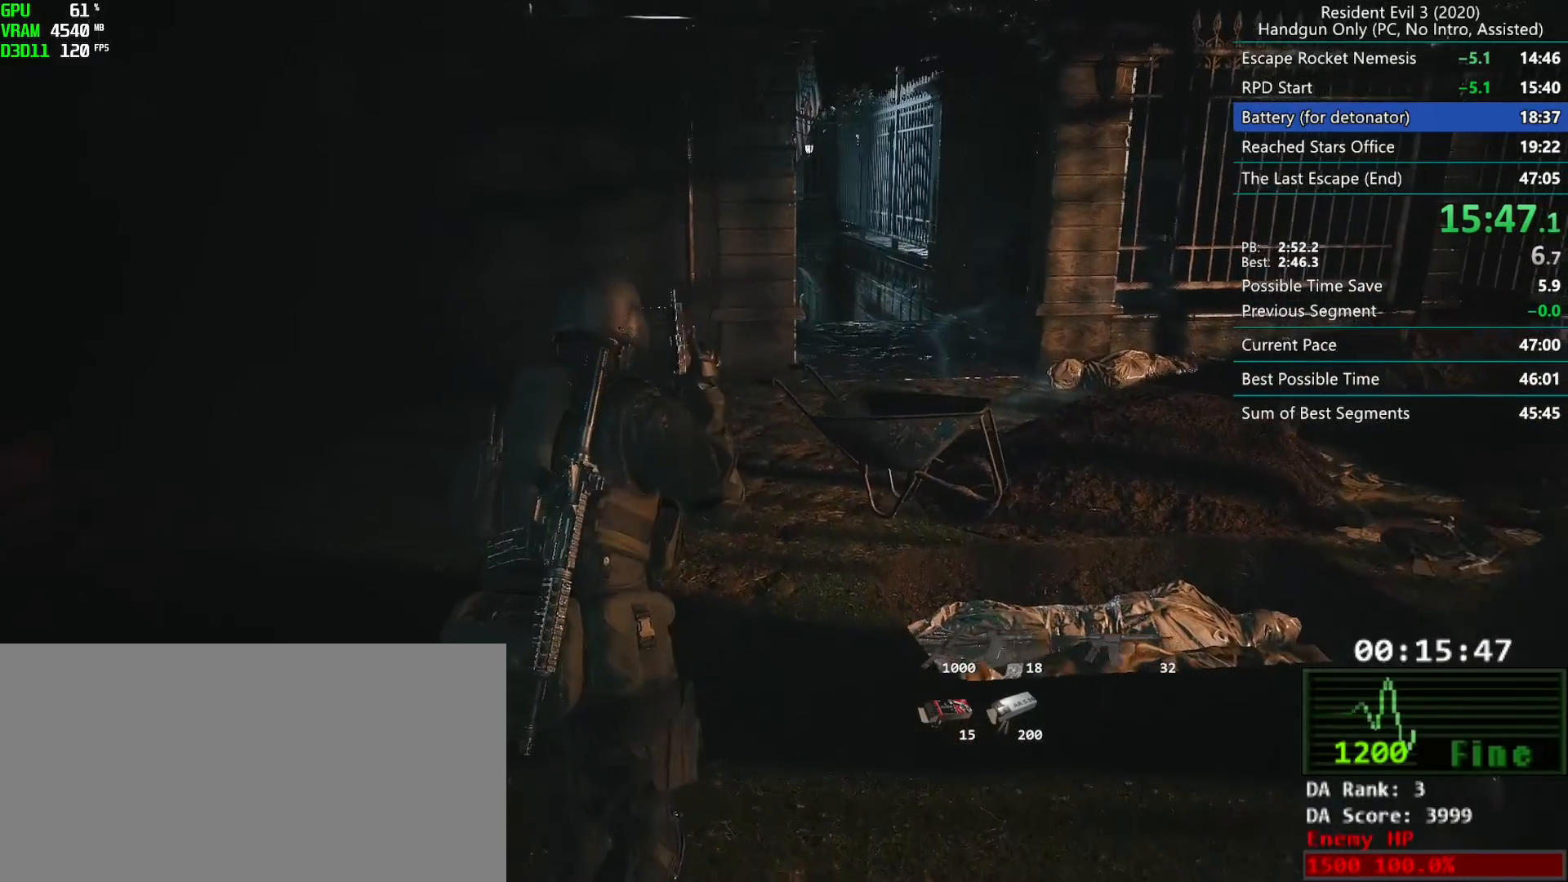
{"keys": ["r"], "mouse": [], "events": []}
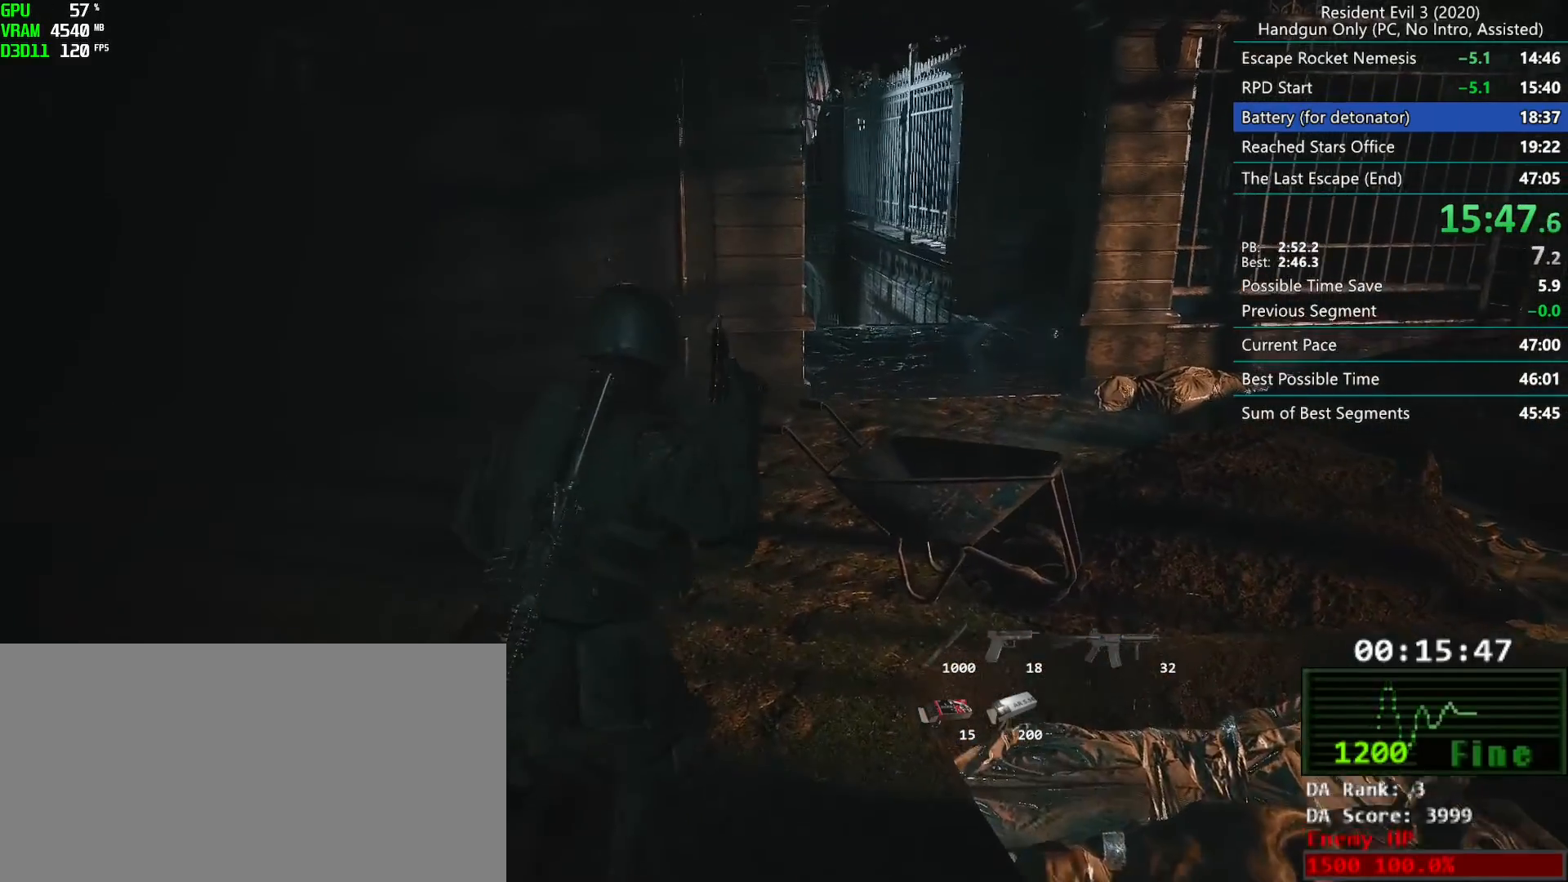
{"keys": ["r"], "mouse": [], "events": []}
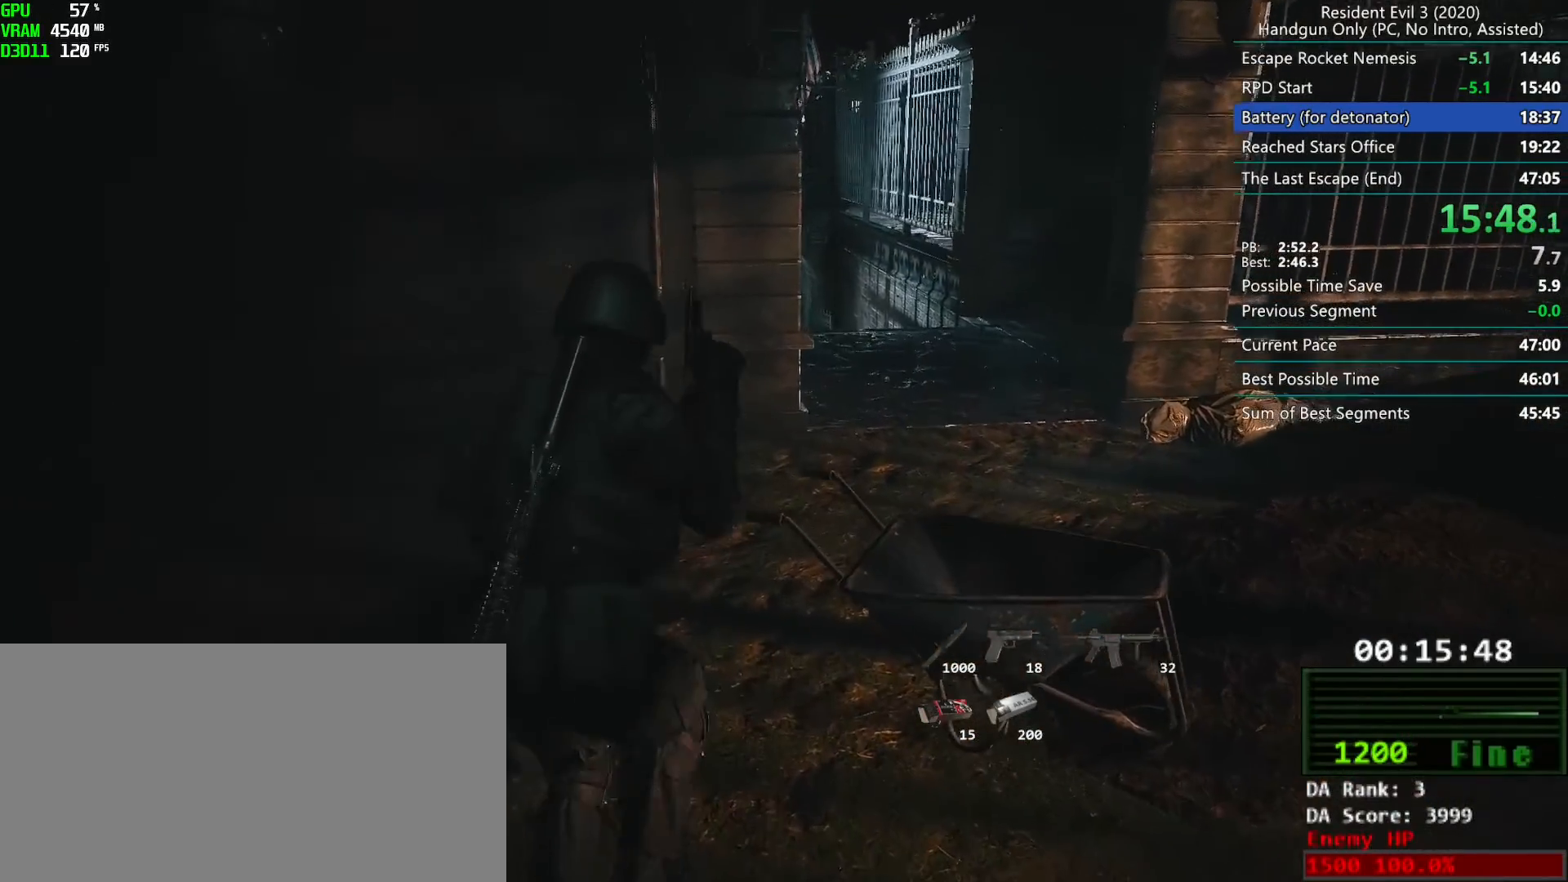
{"keys": ["r"], "mouse": [], "events": []}
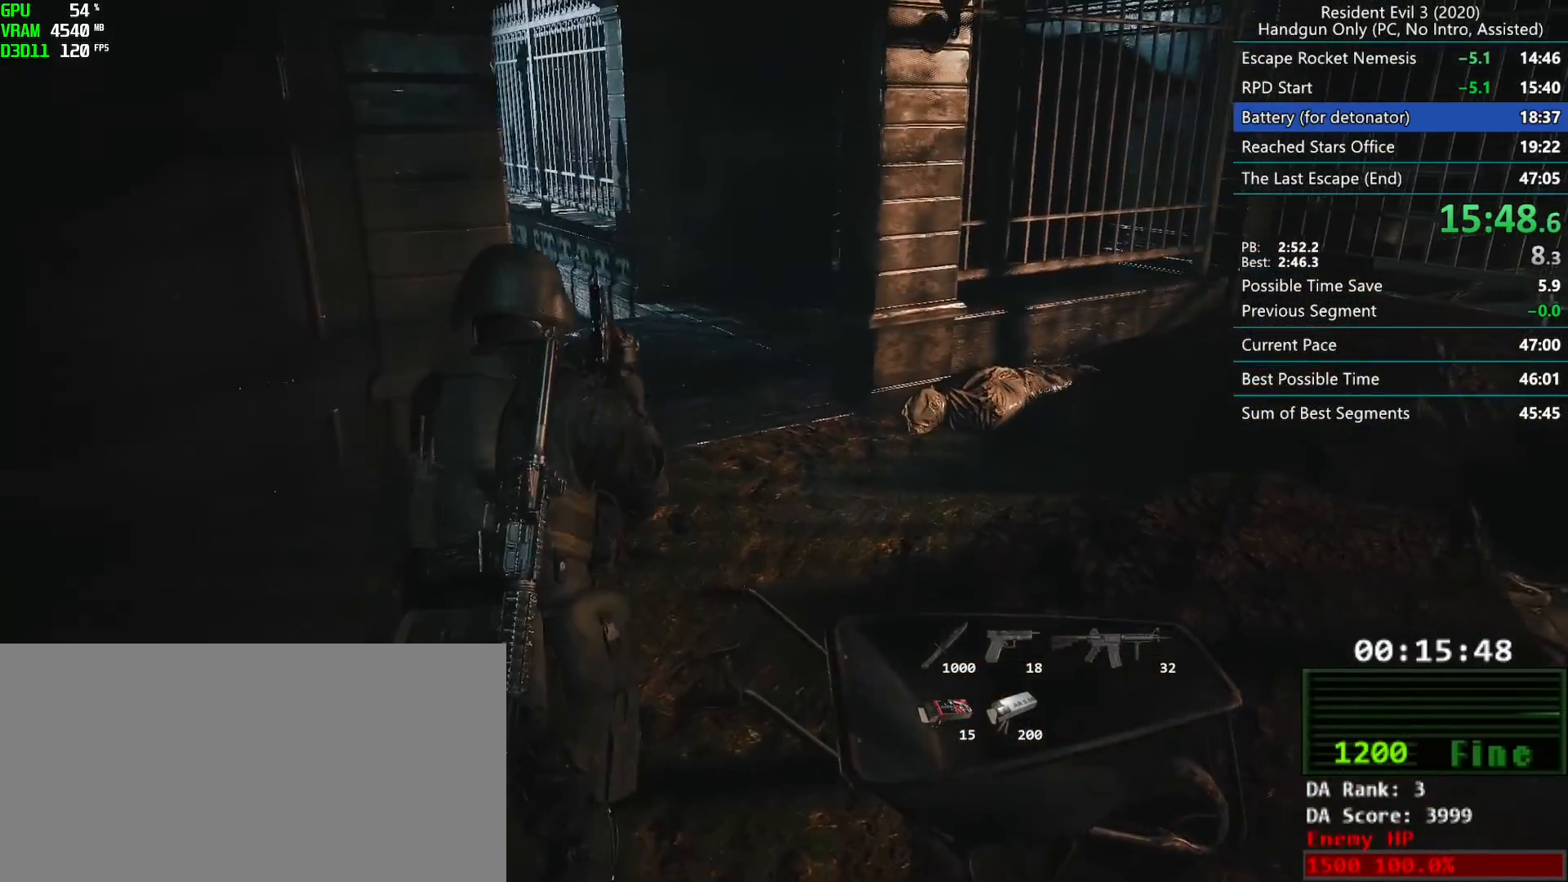
{"keys": ["r"], "mouse": [], "events": []}
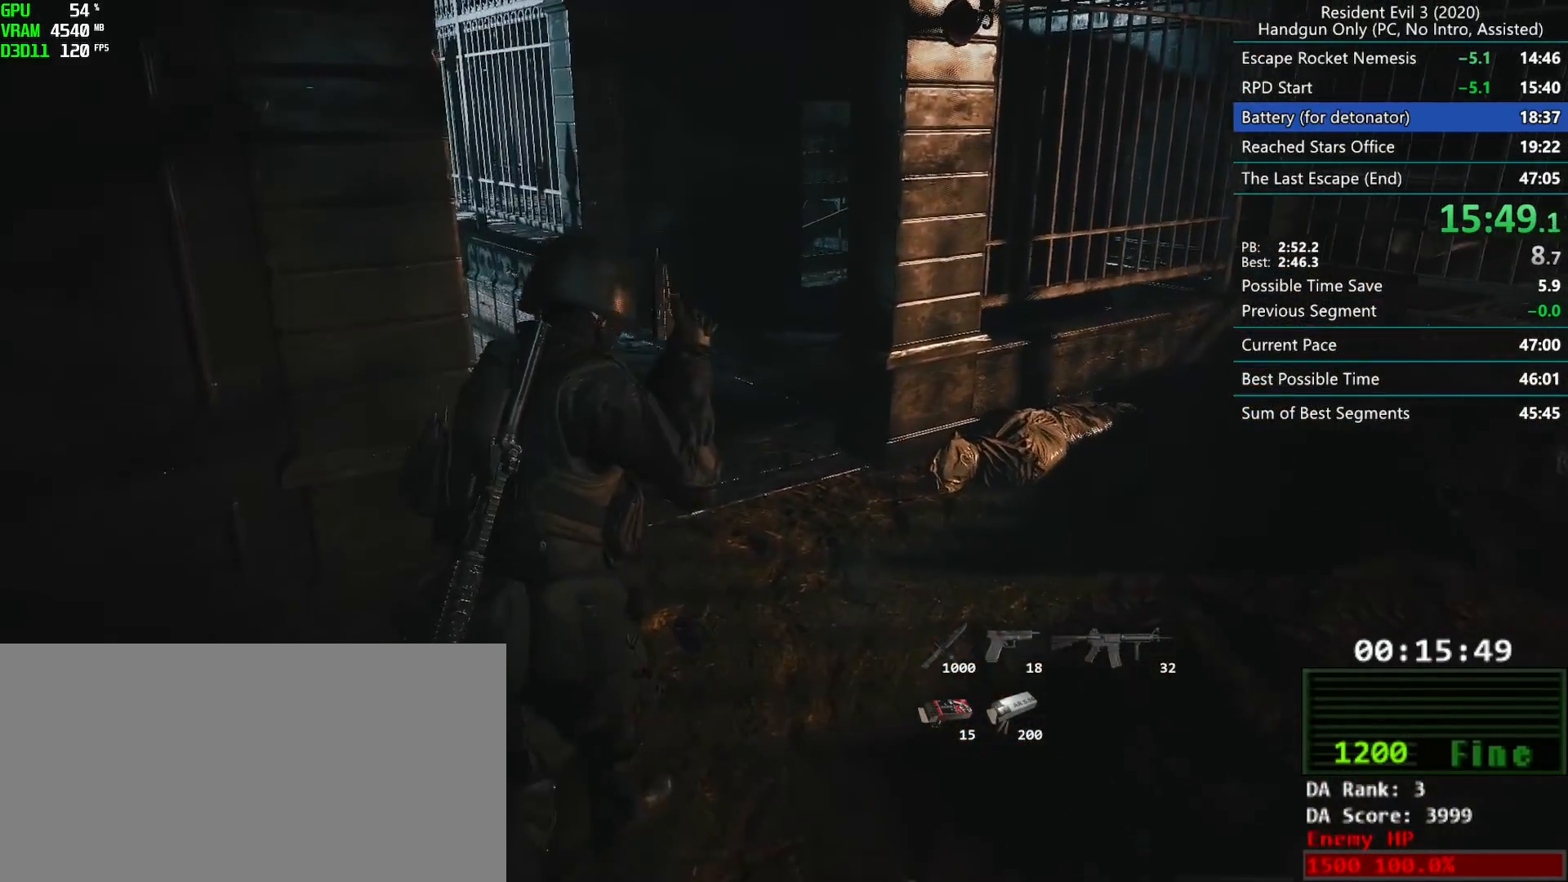
{"keys": ["r"], "mouse": [], "events": []}
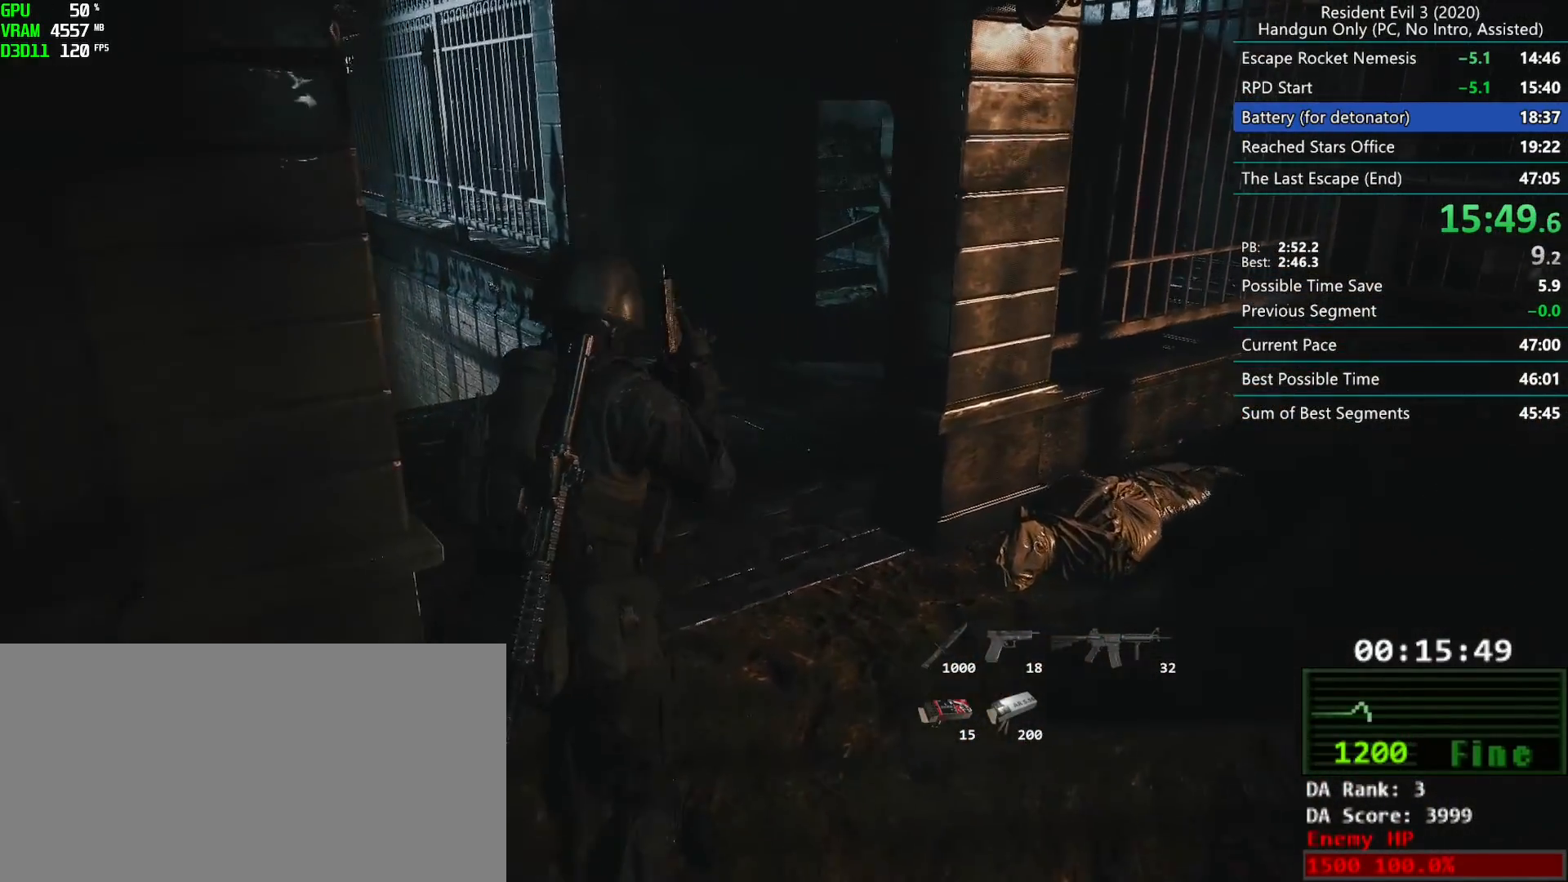
{"keys": ["r"], "mouse": [], "events": []}
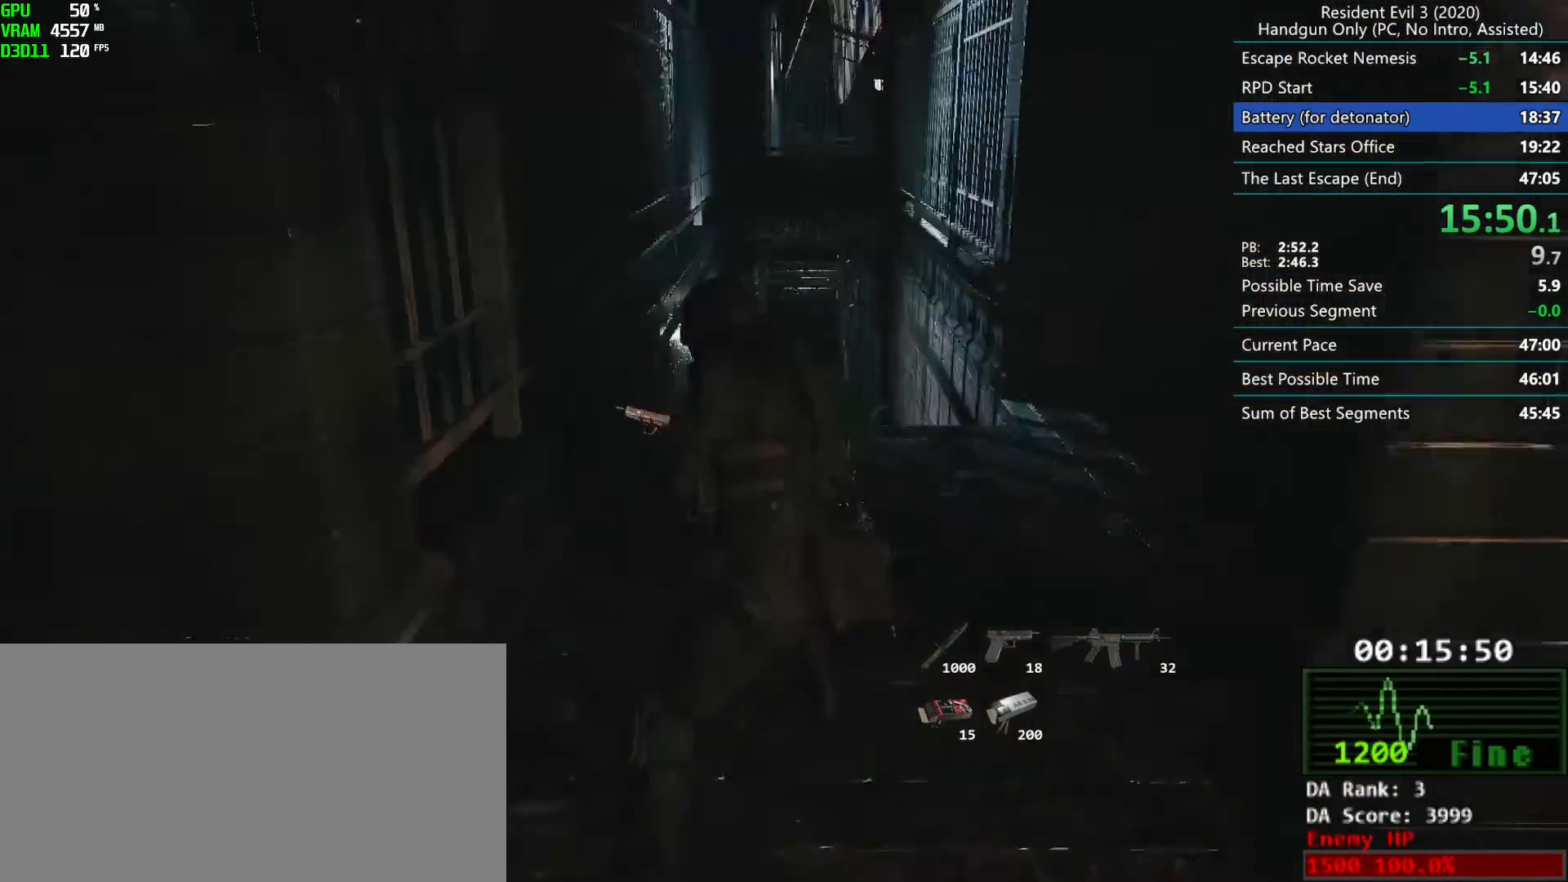
{"keys": ["r"], "mouse": [], "events": []}
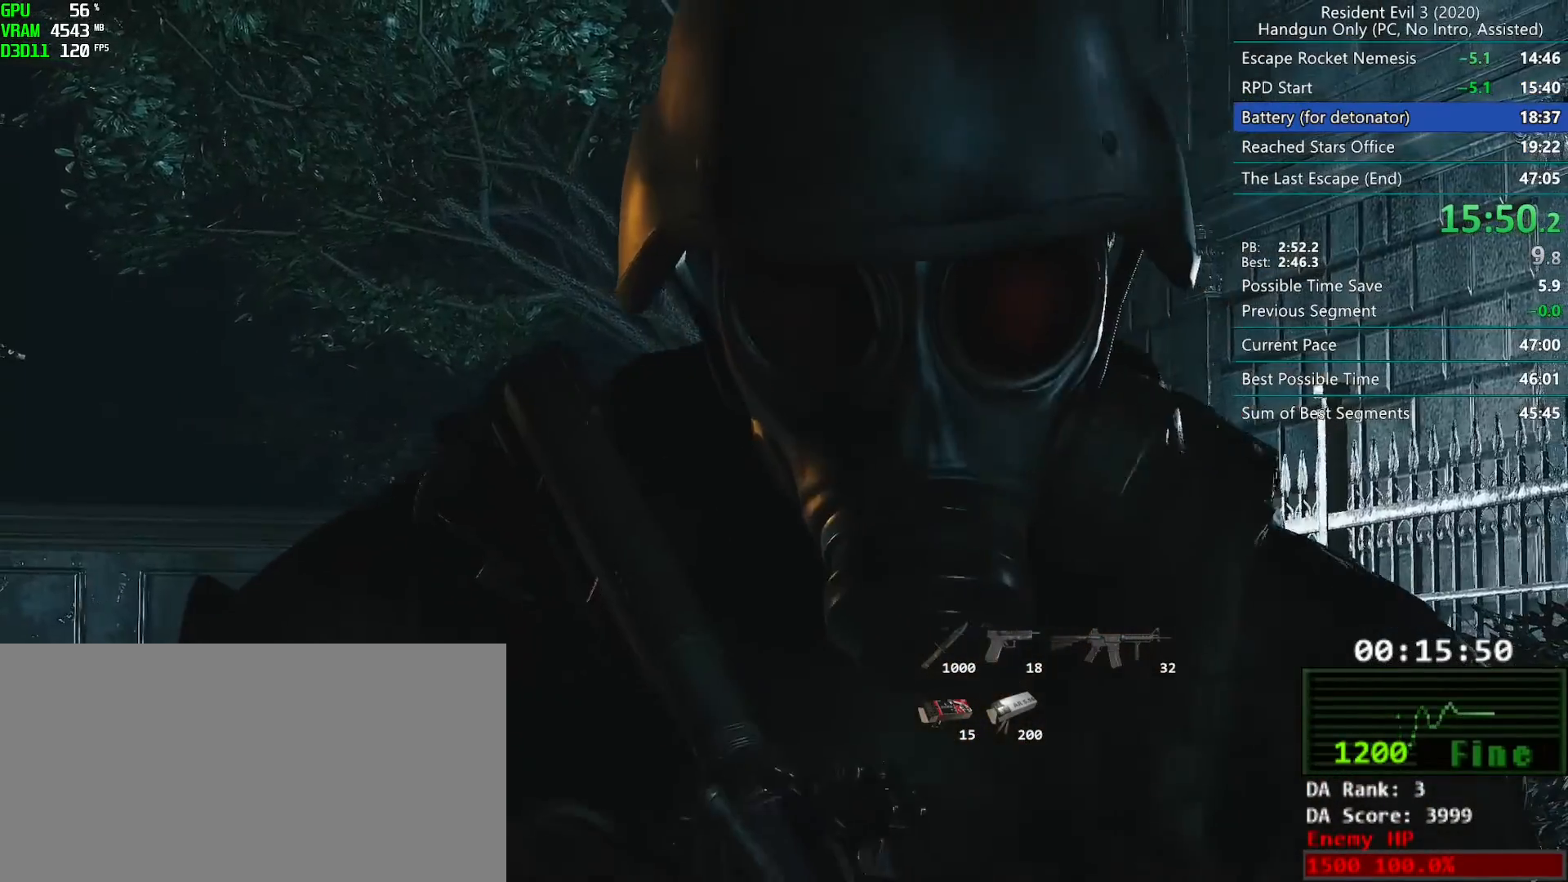
{"keys": [], "mouse": []}
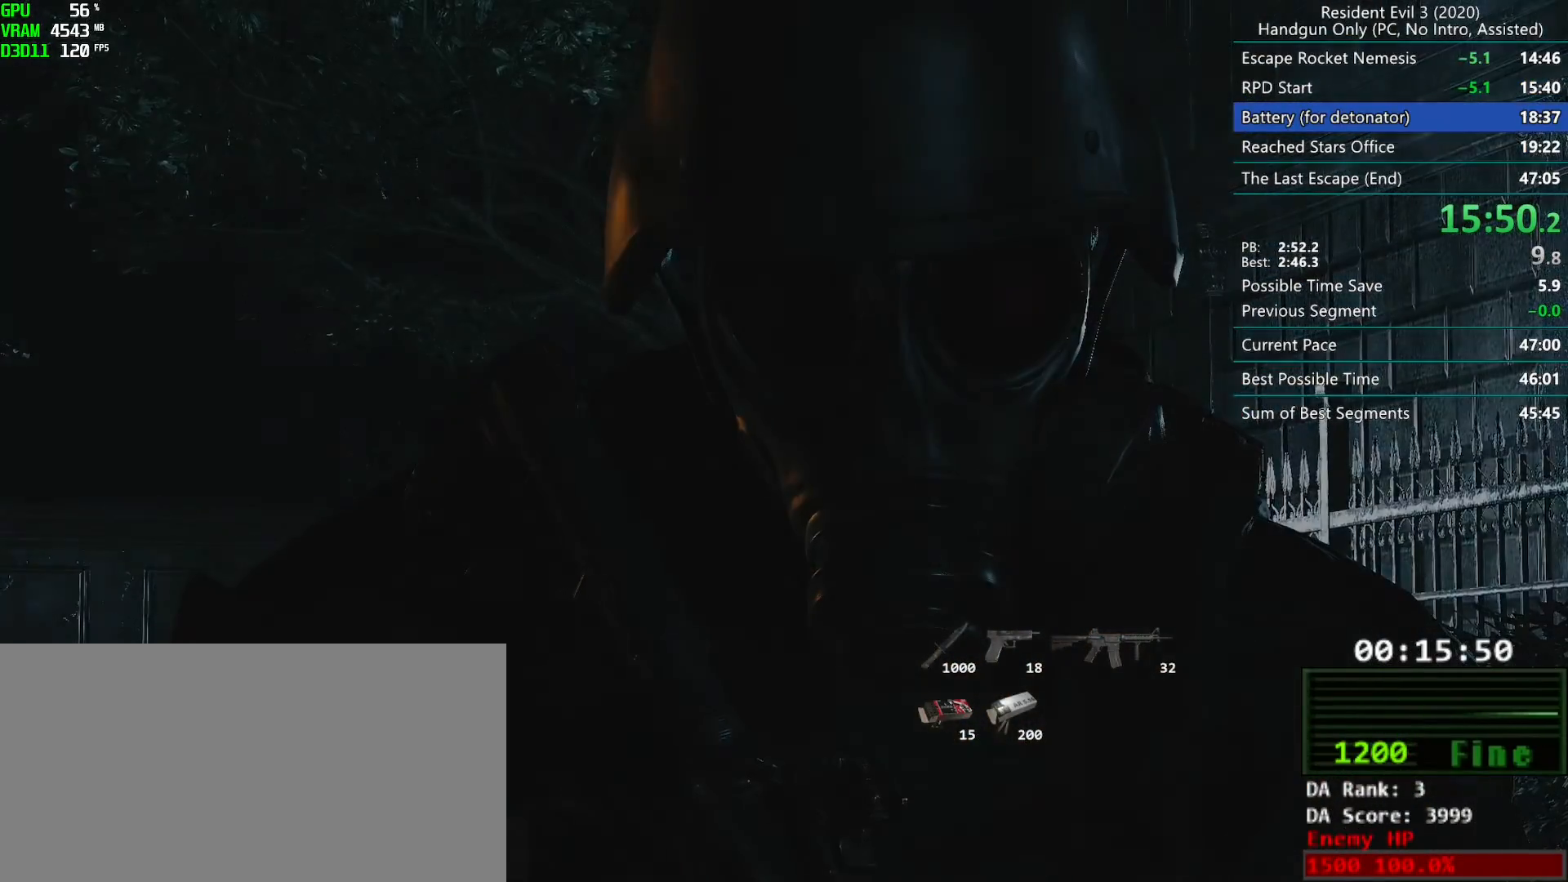
{"keys": [], "mouse": [], "events": []}
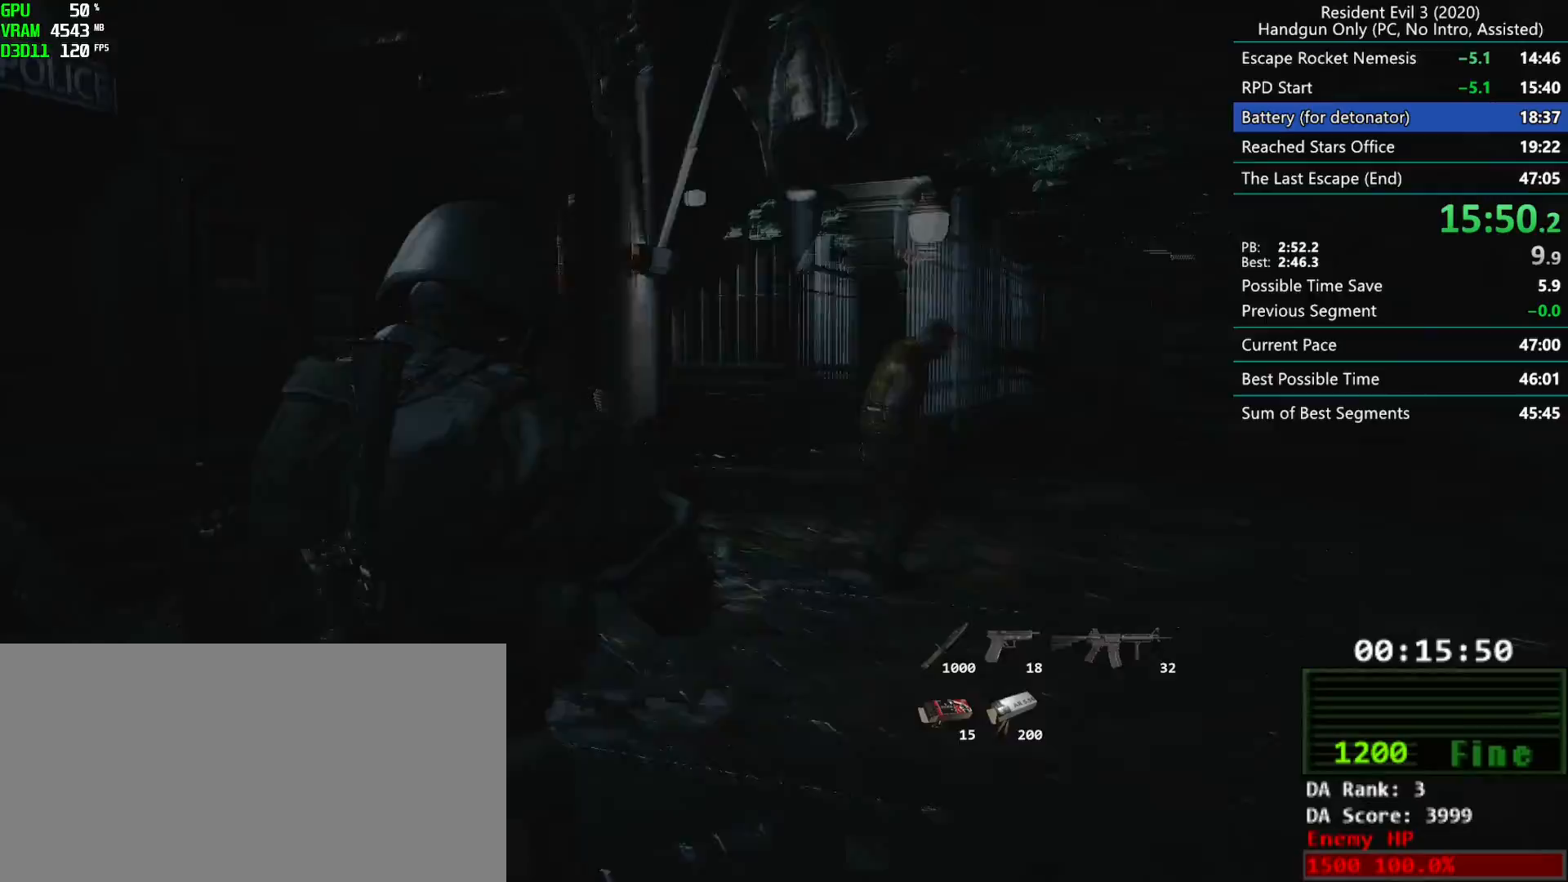
{"keys": ["g"], "mouse": [], "events": [[50, "g", "down"]]}
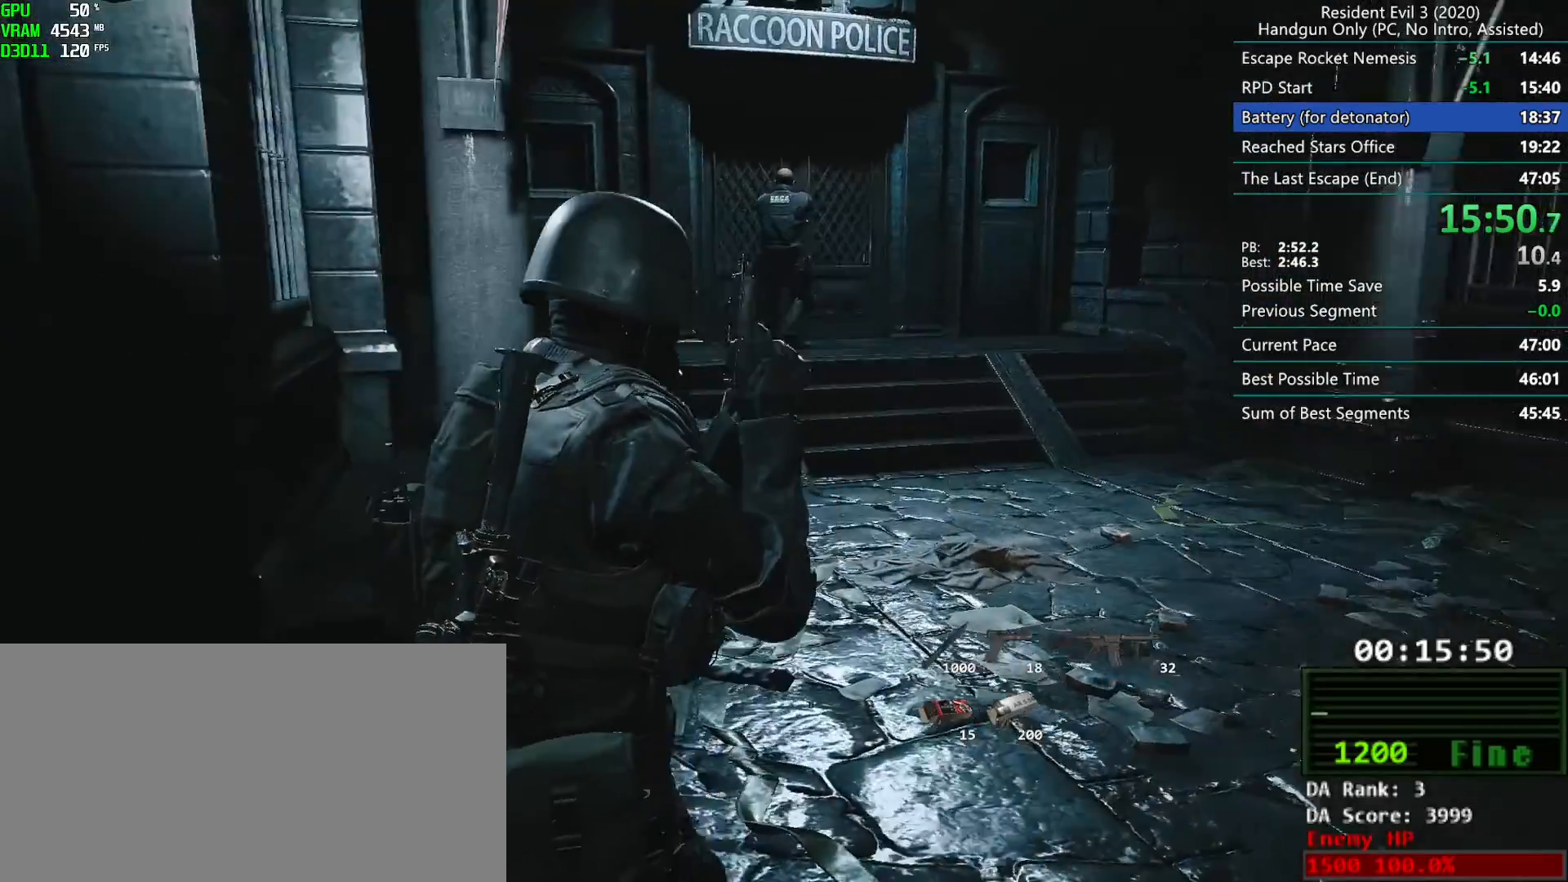
{"keys": ["g"], "mouse": [], "events": []}
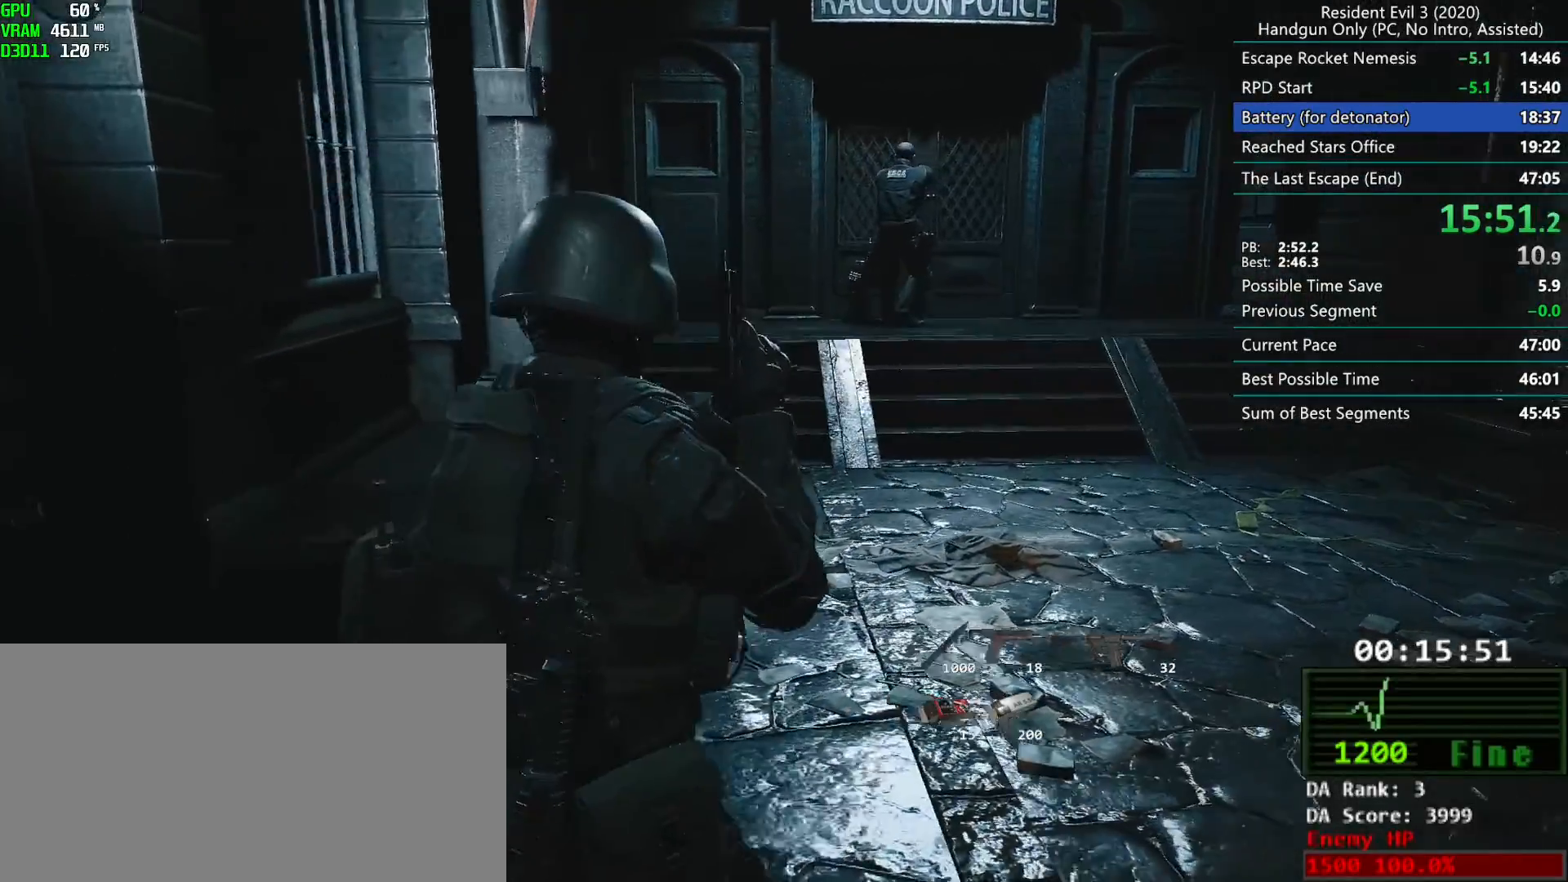
{"keys": ["f"], "mouse": [], "events": [[417, "g", "up"], [500, "f", "down"]]}
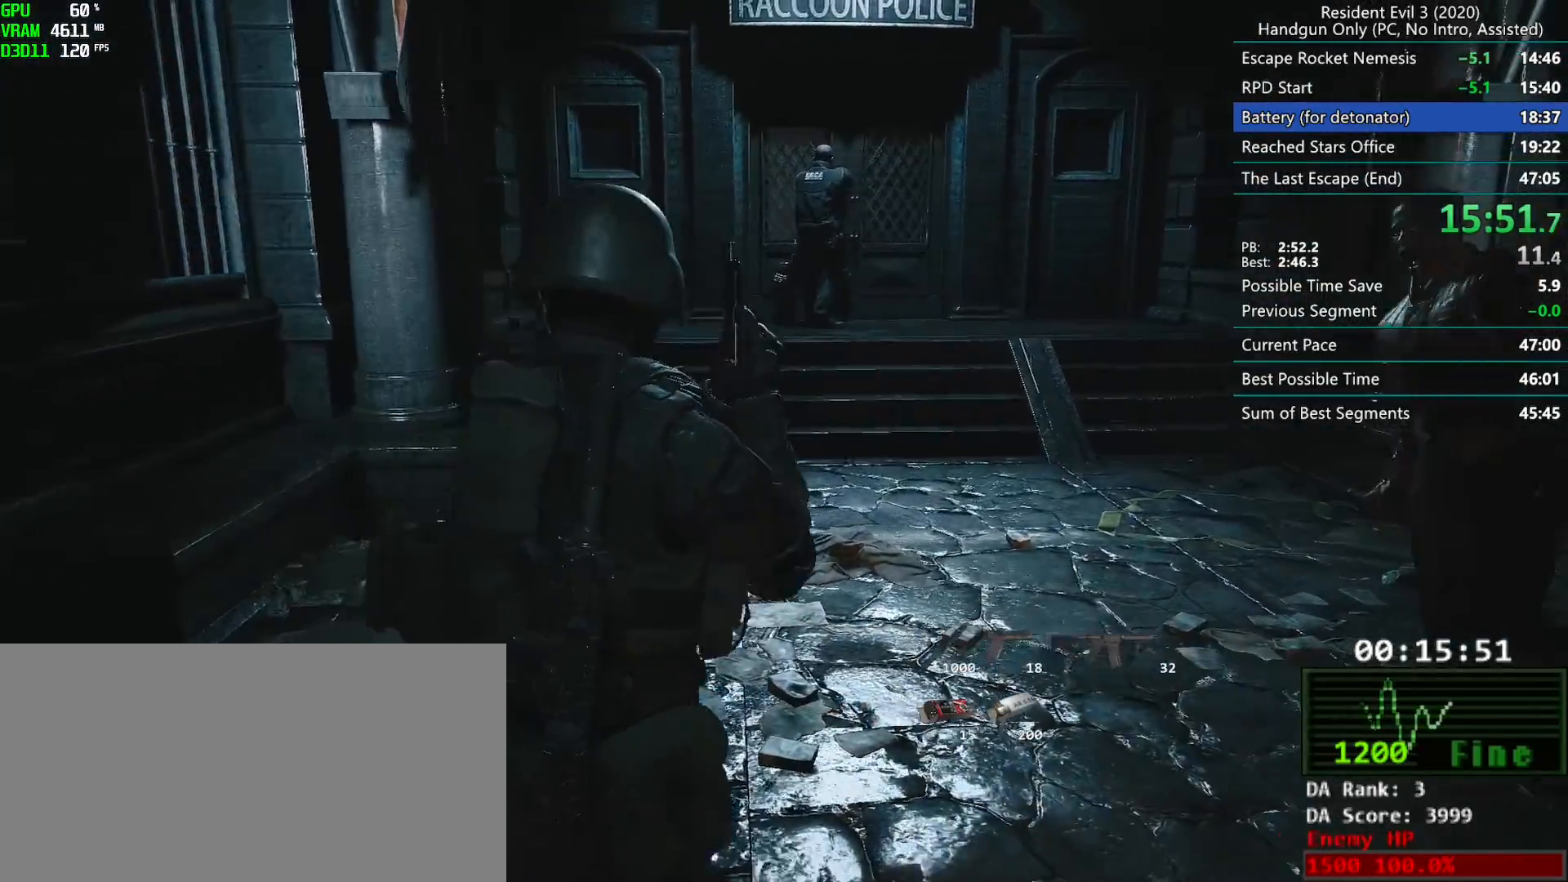
{"keys": ["f"], "mouse": [], "events": []}
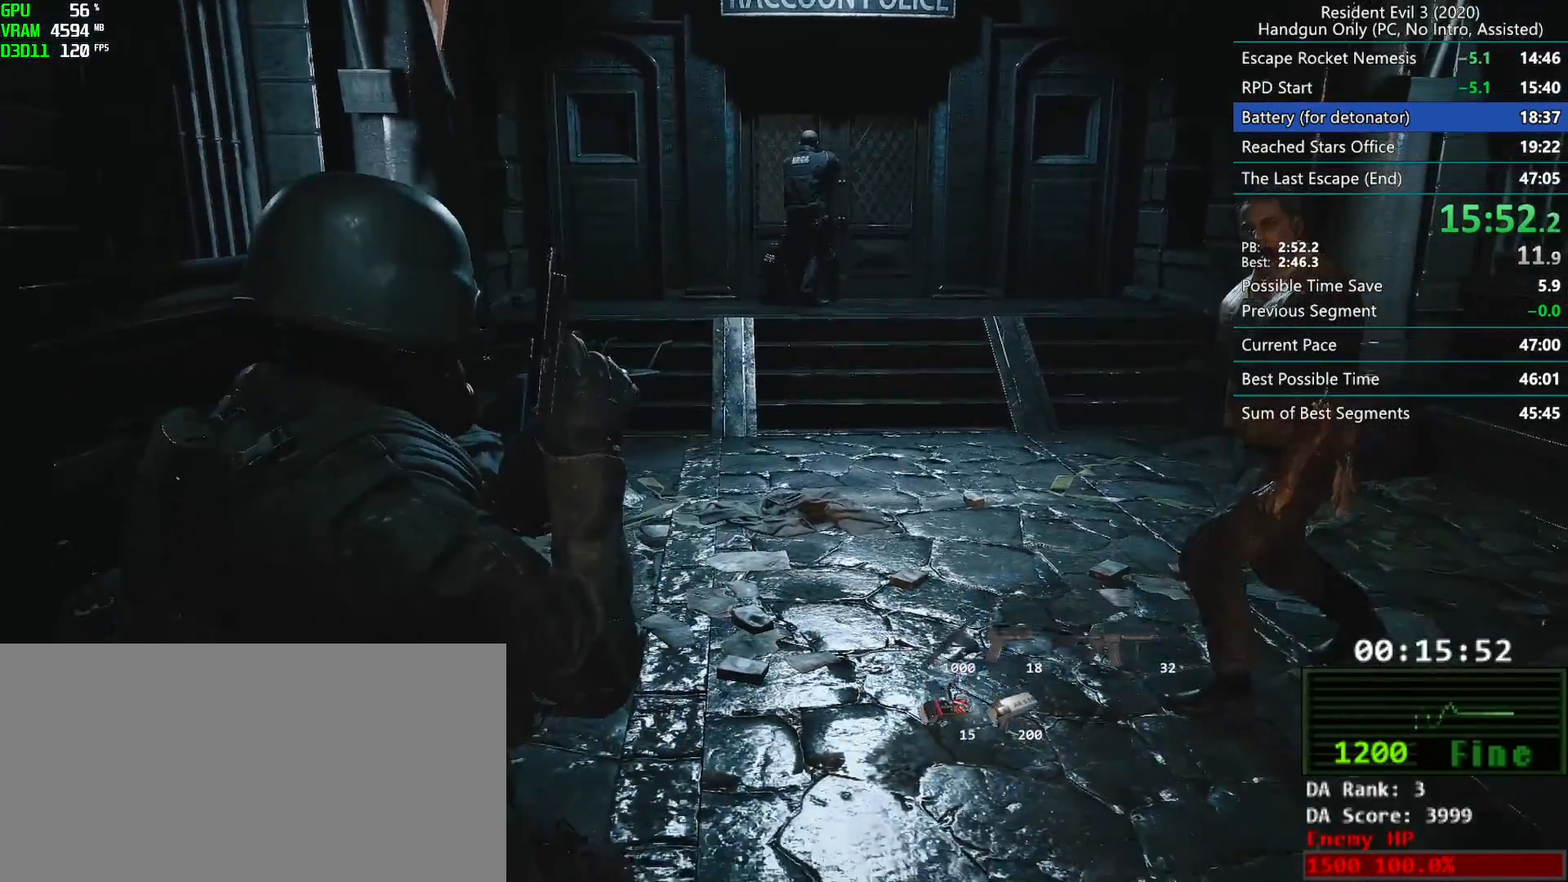
{"keys": ["f"], "mouse": [], "events": []}
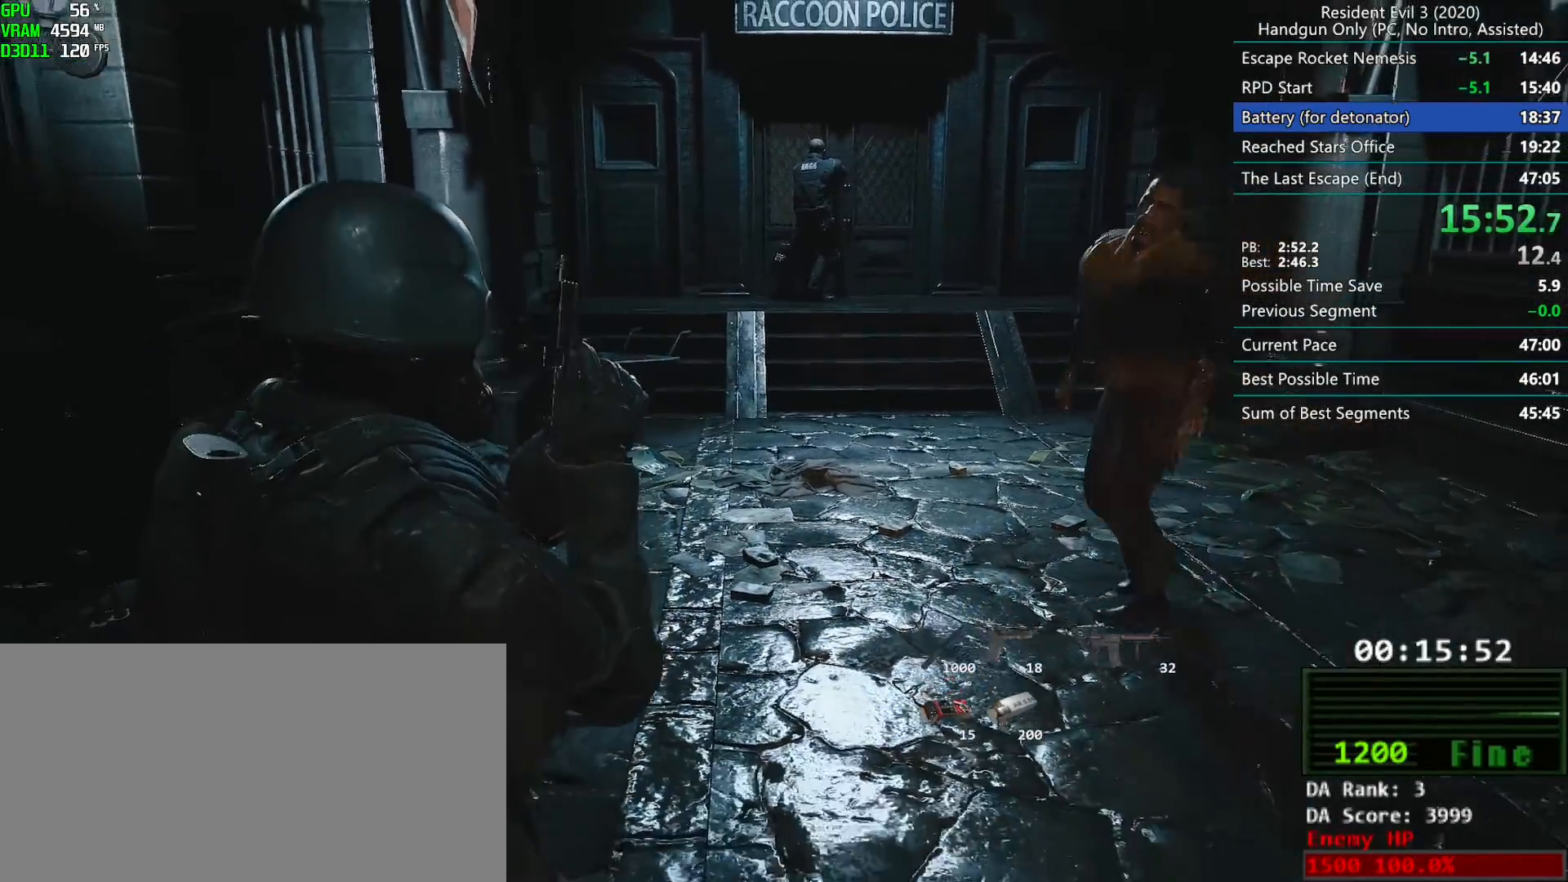
{"keys": [], "mouse": [], "events": [[100, "f", "up"]]}
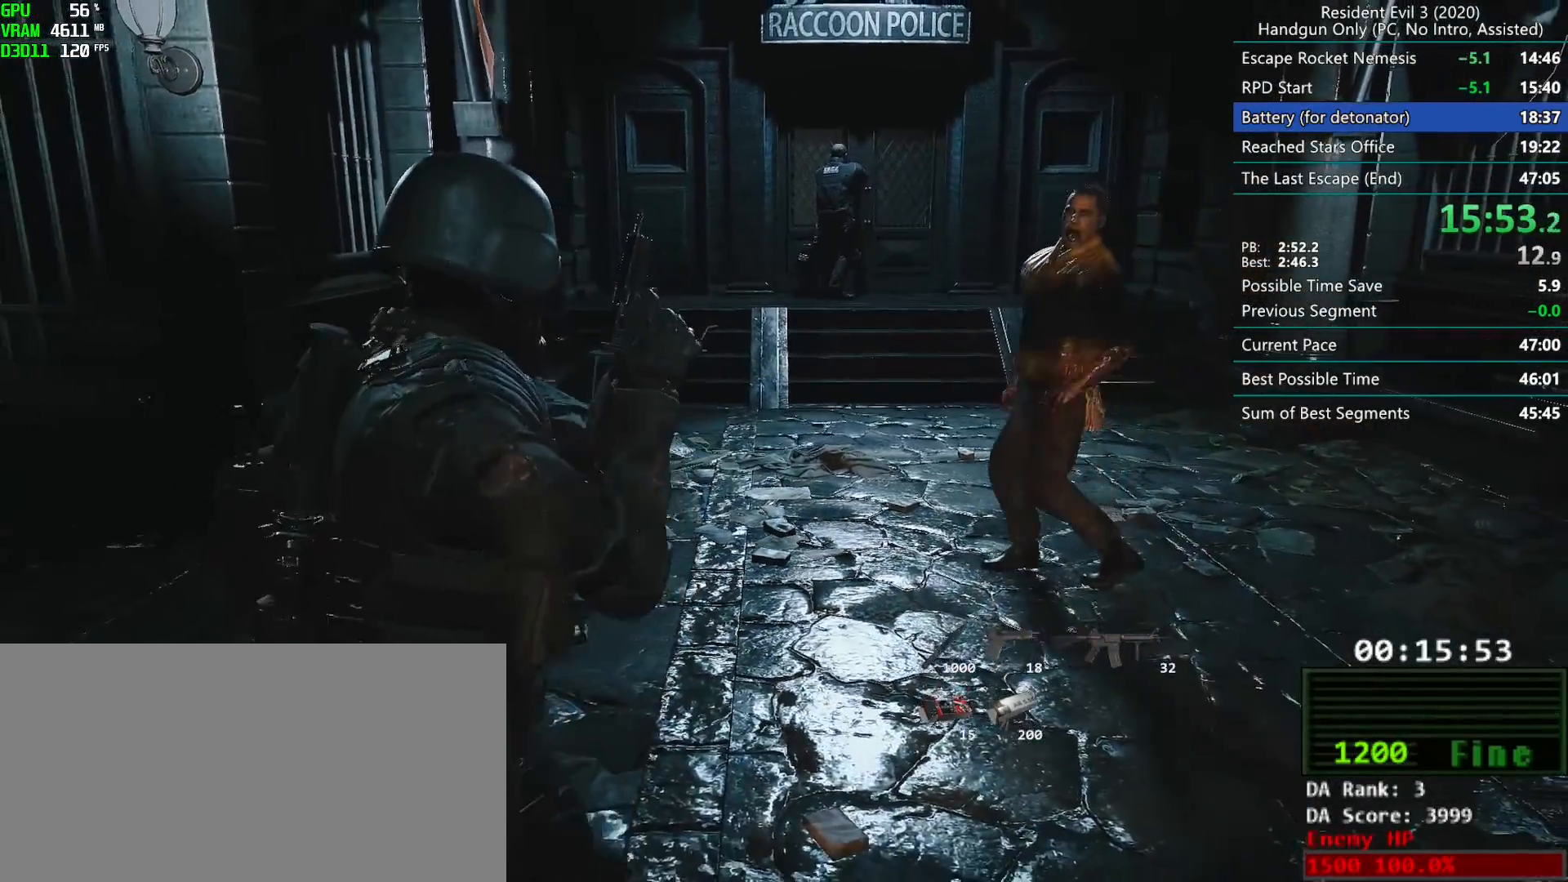
{"keys": [], "mouse": [], "events": []}
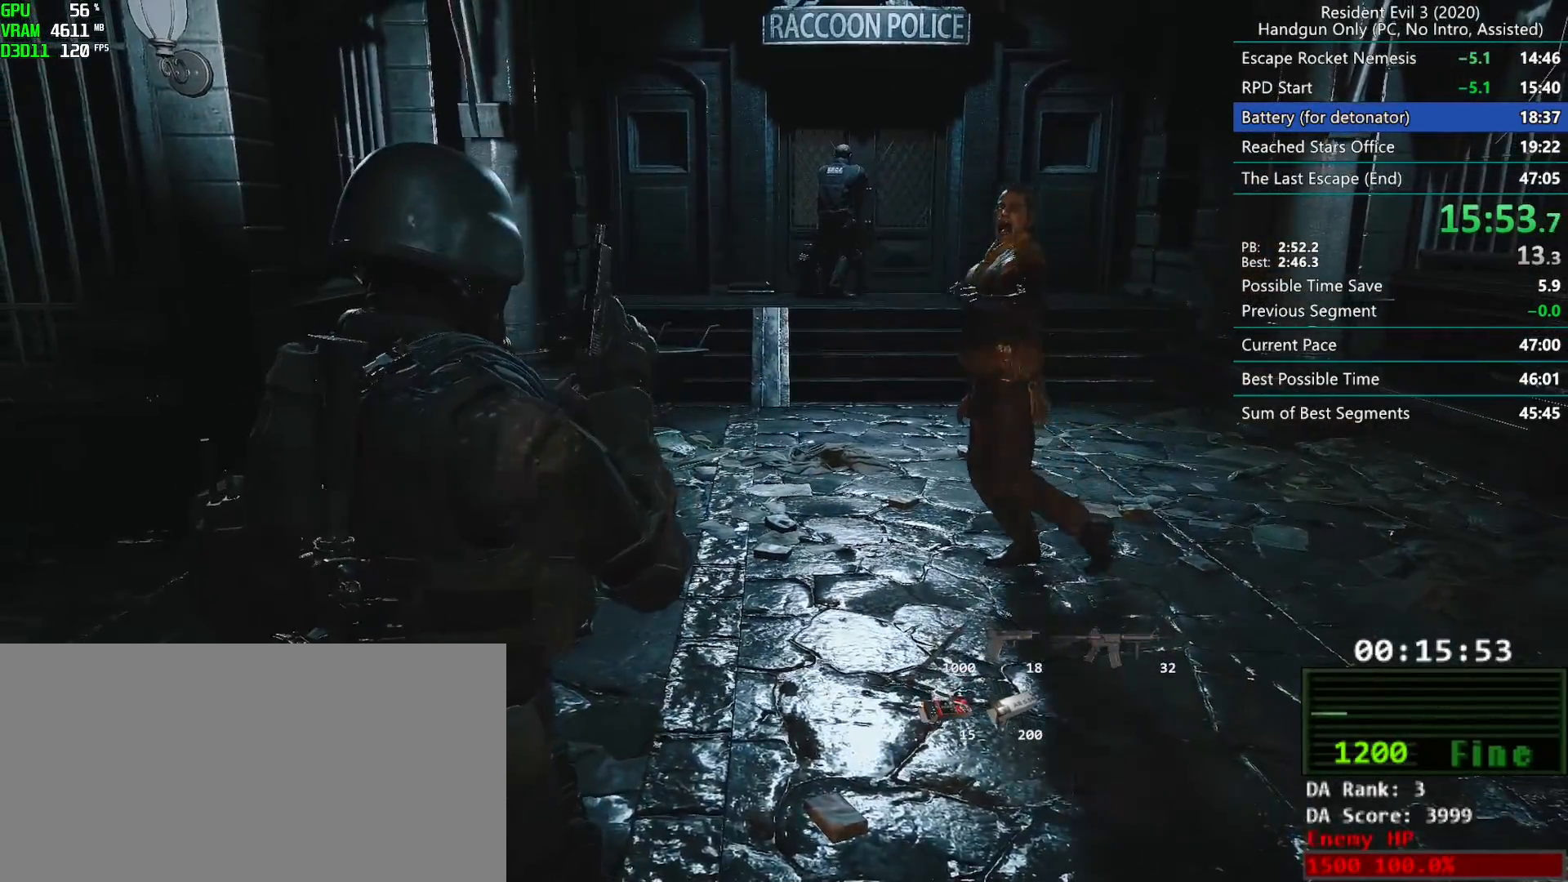
{"keys": ["g"], "mouse": [], "events": [[100, "g", "down"]]}
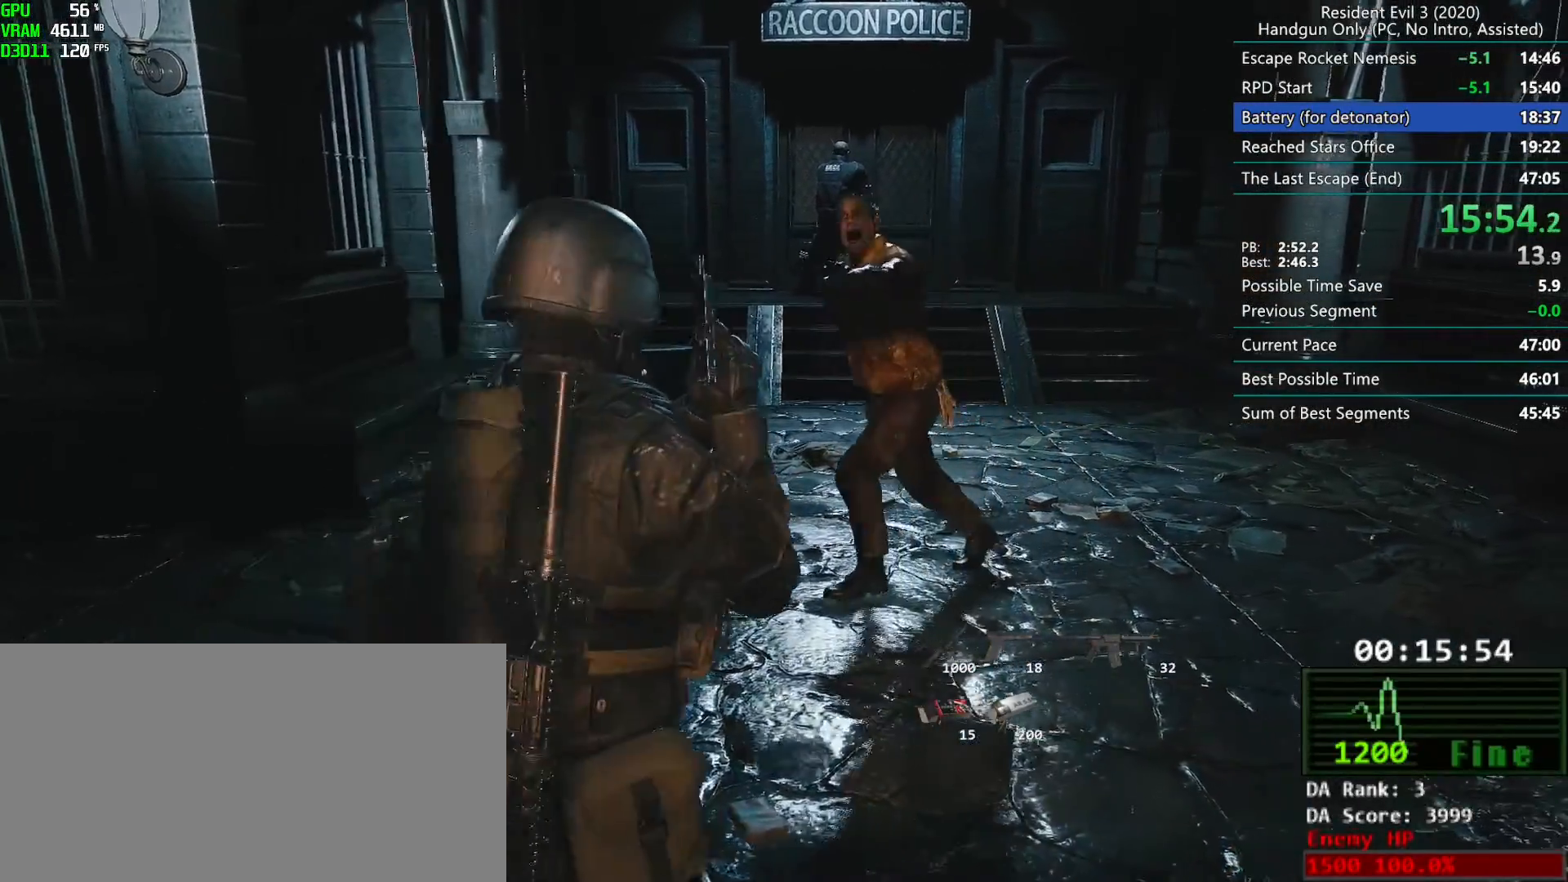
{"keys": ["g"], "mouse": [], "events": [[233, "mouse_mb4", "down"], [333, "mouse_mb4", "up"]]}
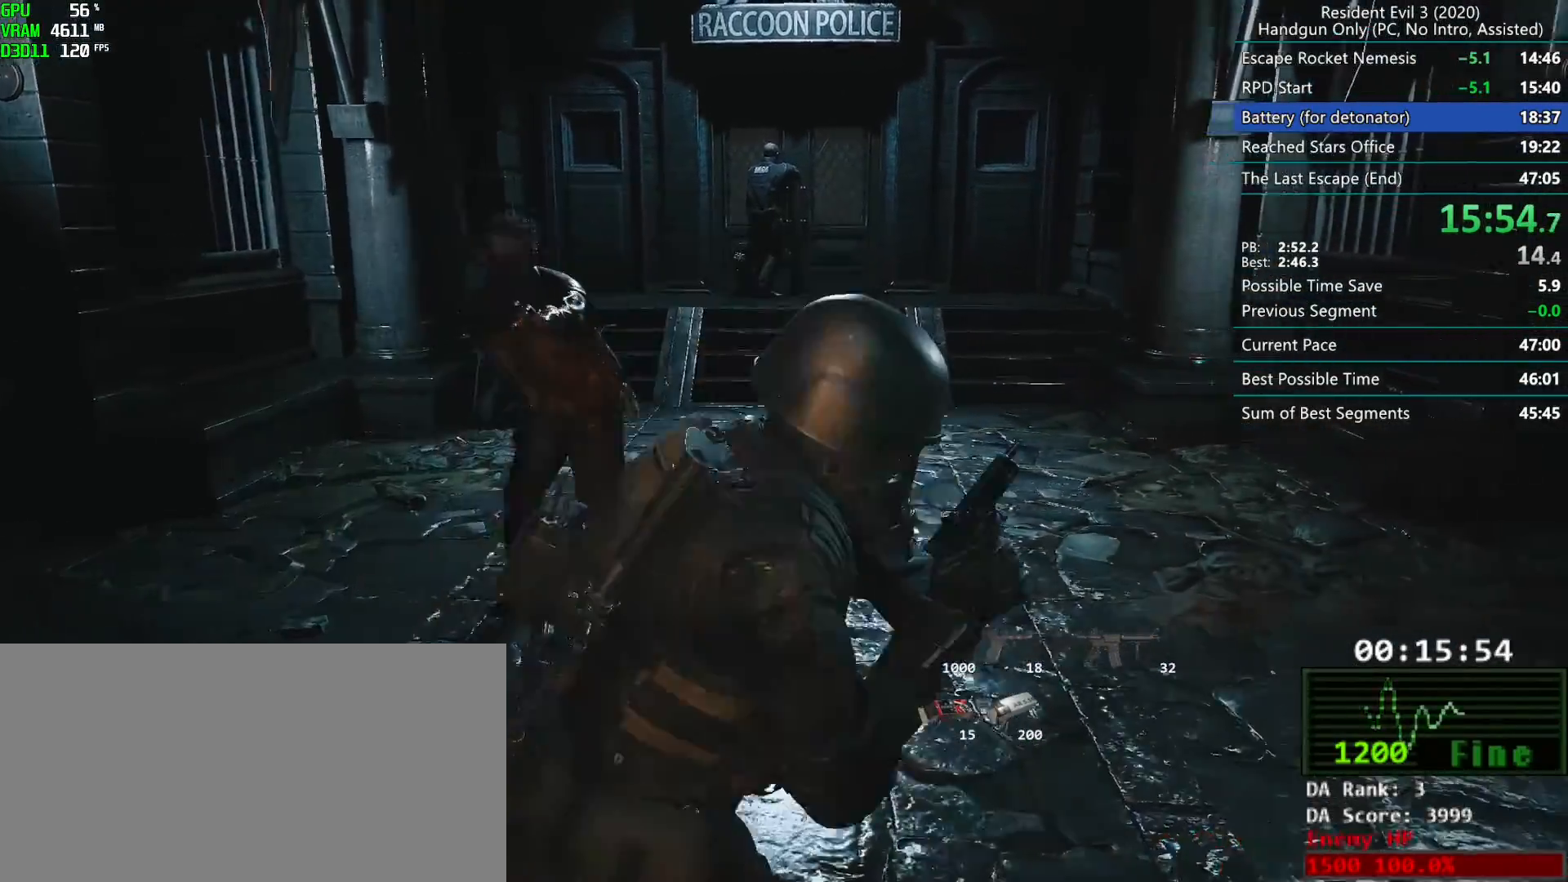
{"keys": [], "mouse": [], "events": [[483, "g", "up"]]}
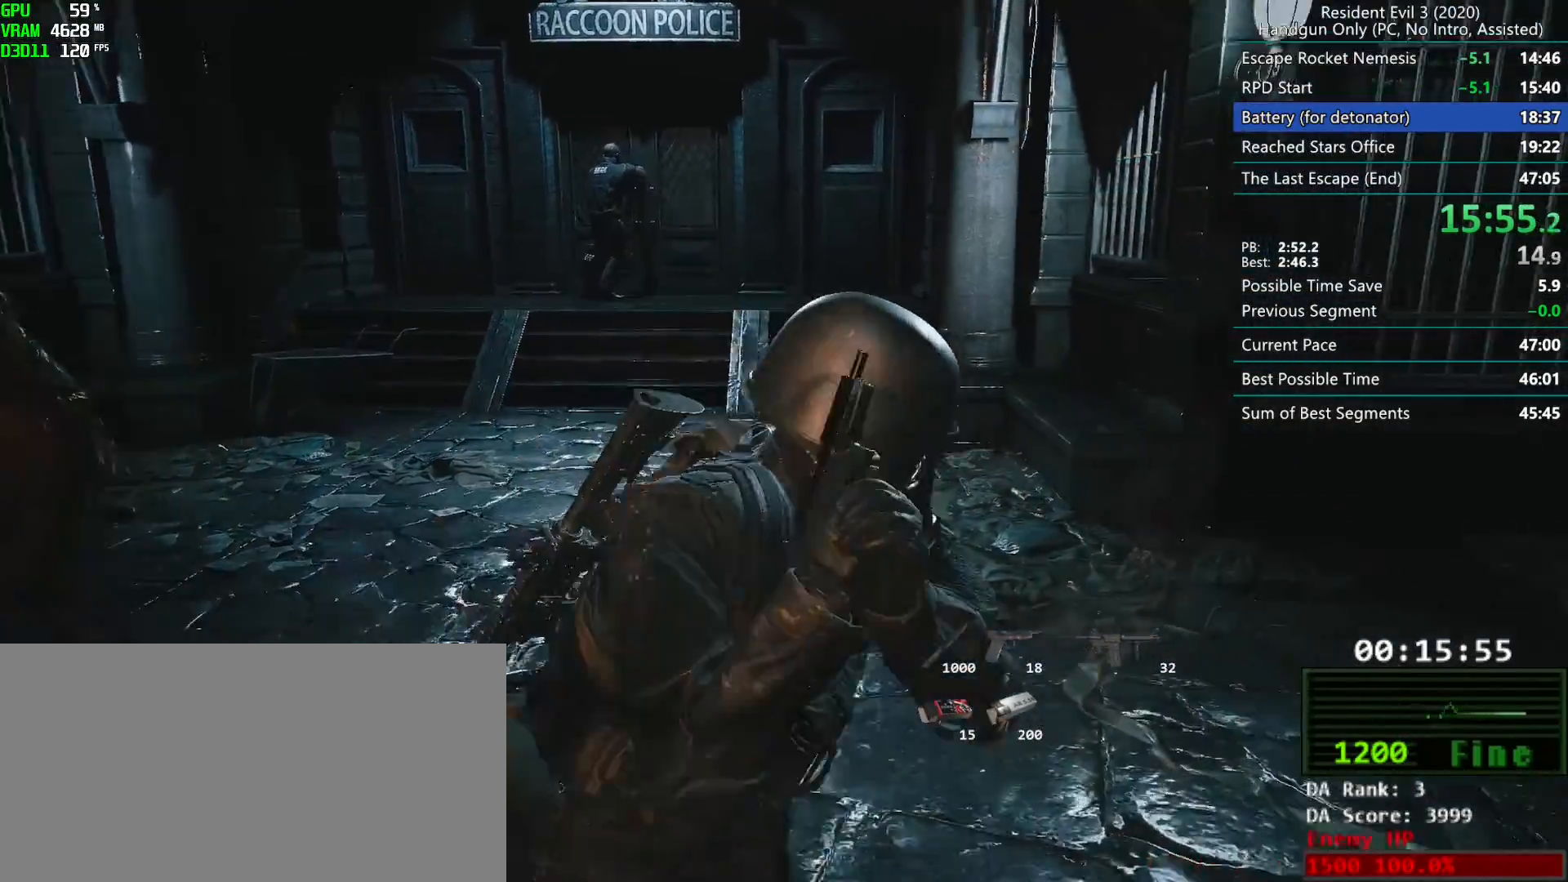
{"keys": ["r"], "mouse": ["mb4"], "events": [[383, "r", "down"], [450, "mouse_mb4", "down"]]}
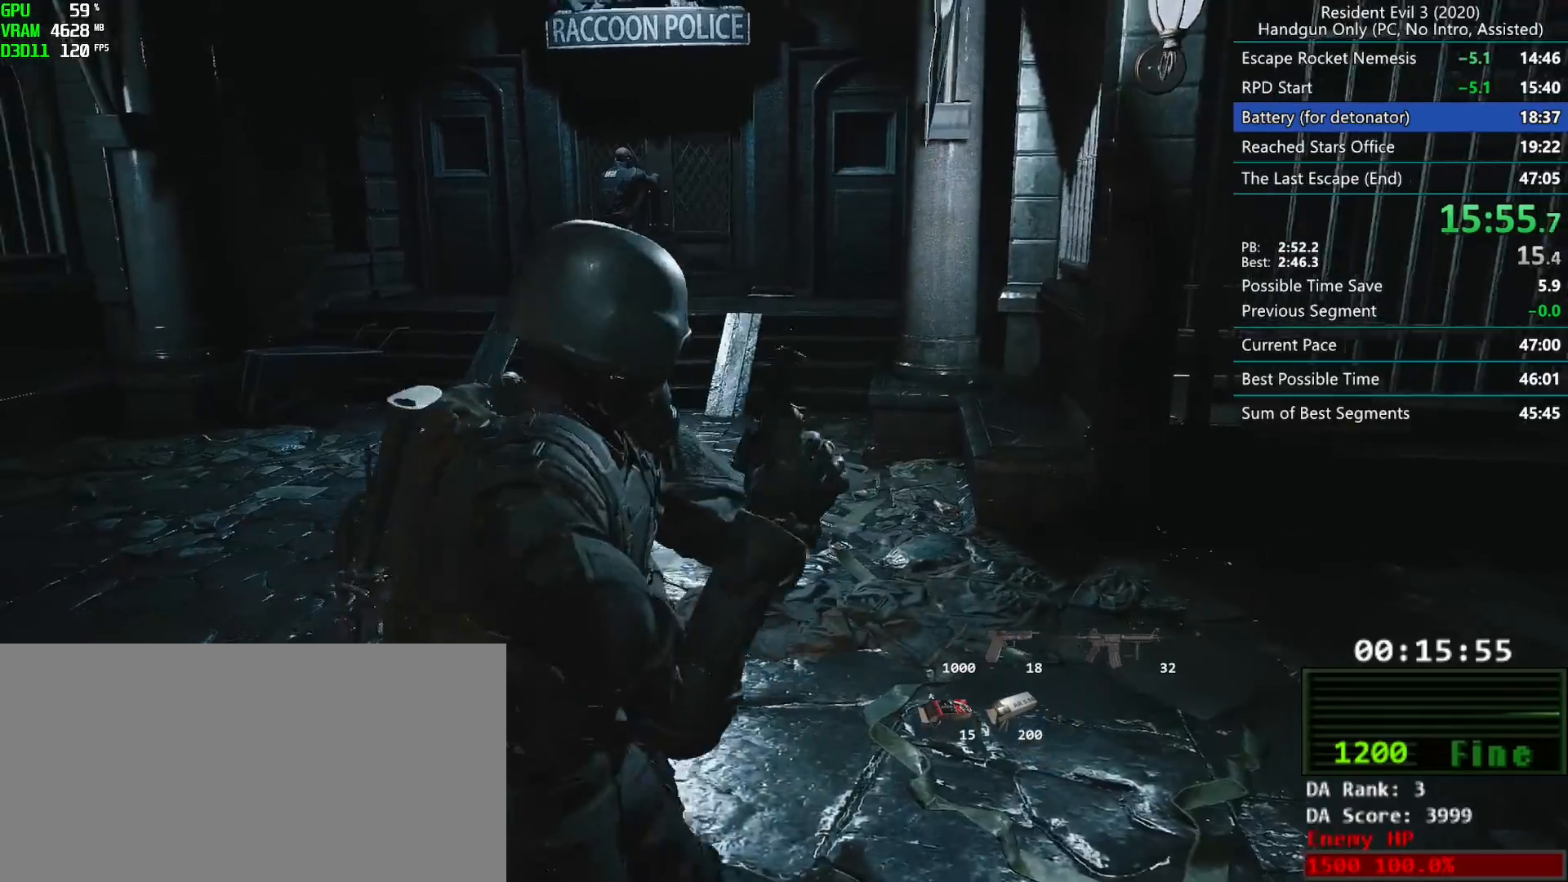
{"keys": ["r"], "mouse": [], "events": [[50, "mouse_mb4", "up"]]}
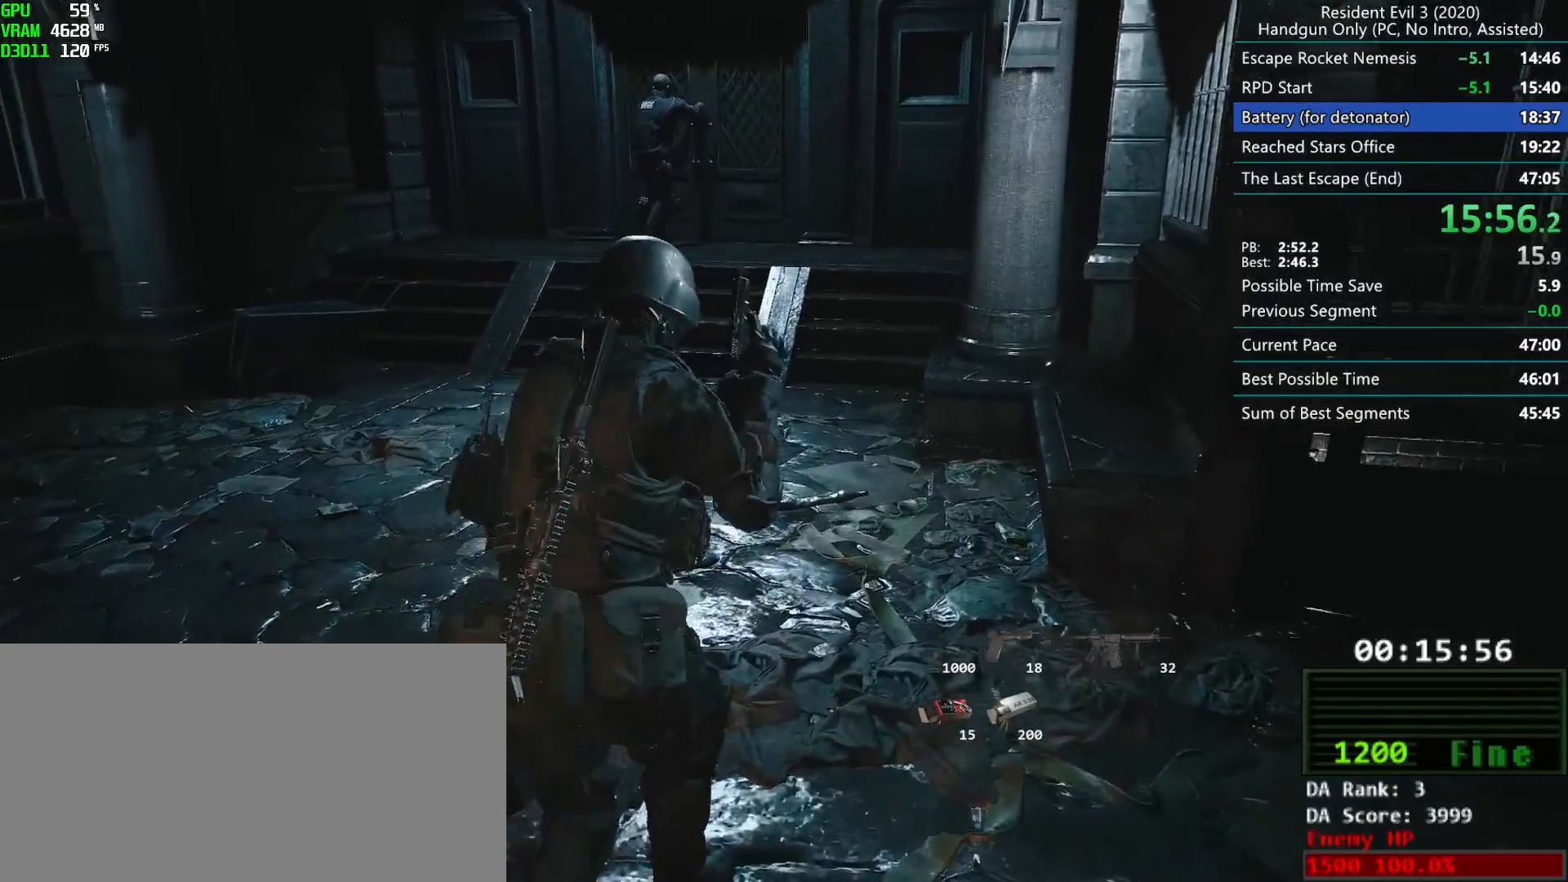
{"keys": [], "mouse": [], "events": [[350, "r", "up"]]}